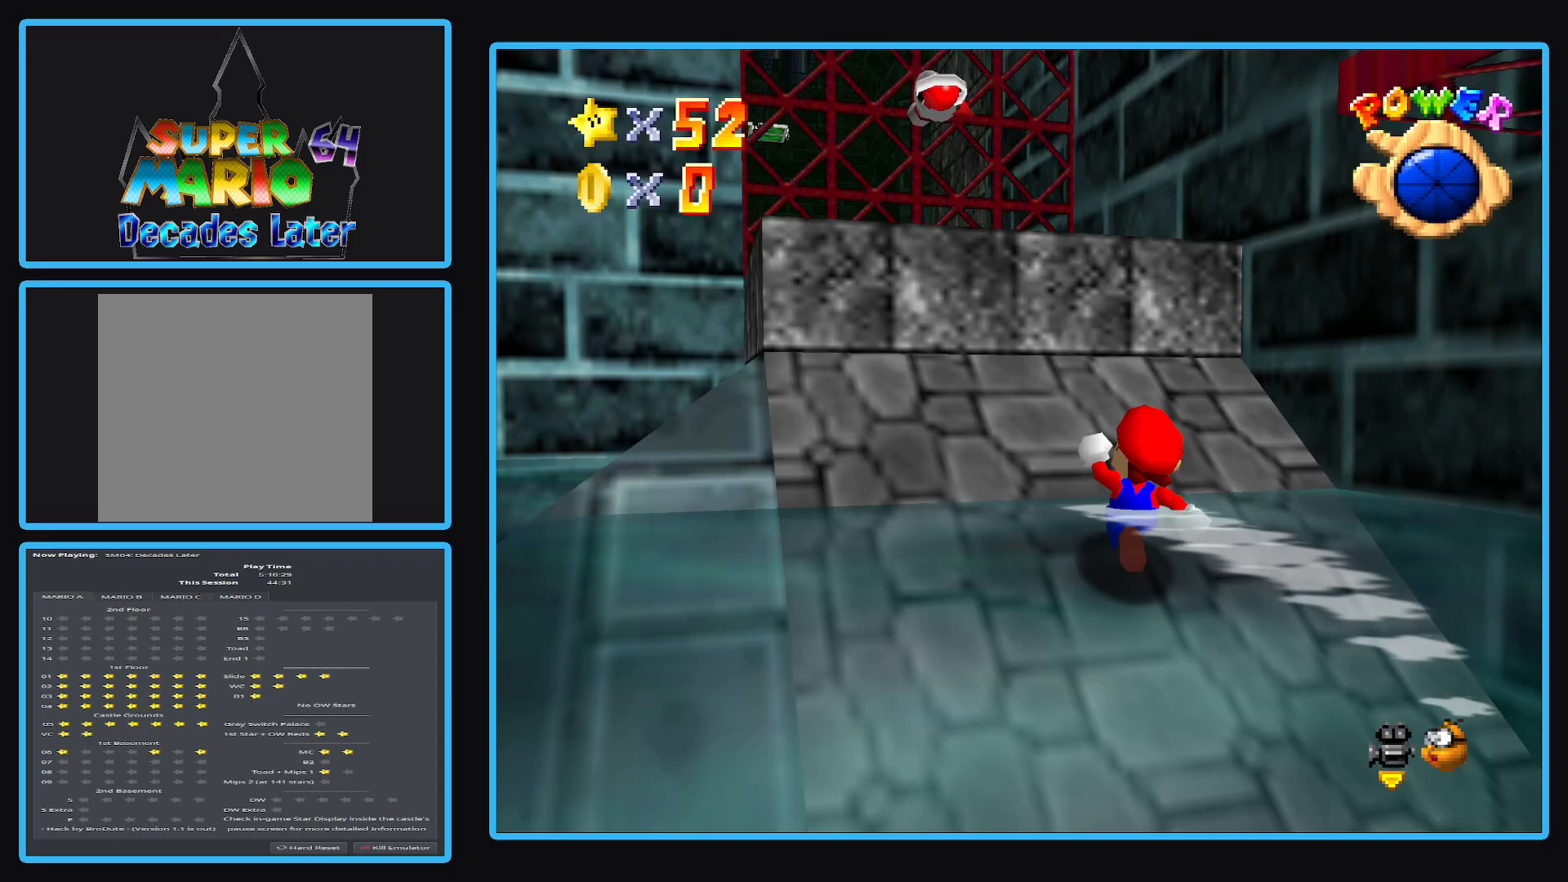
Gameplay with a controller (Xbox layout); each line is a JSON object with the inputs held at the frame after it. "events" lists button and stick changes between this image and that frame as [ms after this image, input, new state], when the widget could be followed in between. Not read: L3 R3.
{"buttons": ["A"], "left_stick": "up", "right_stick": "center", "events": [[250, "left_stick", "up"], [417, "A", "down"]]}
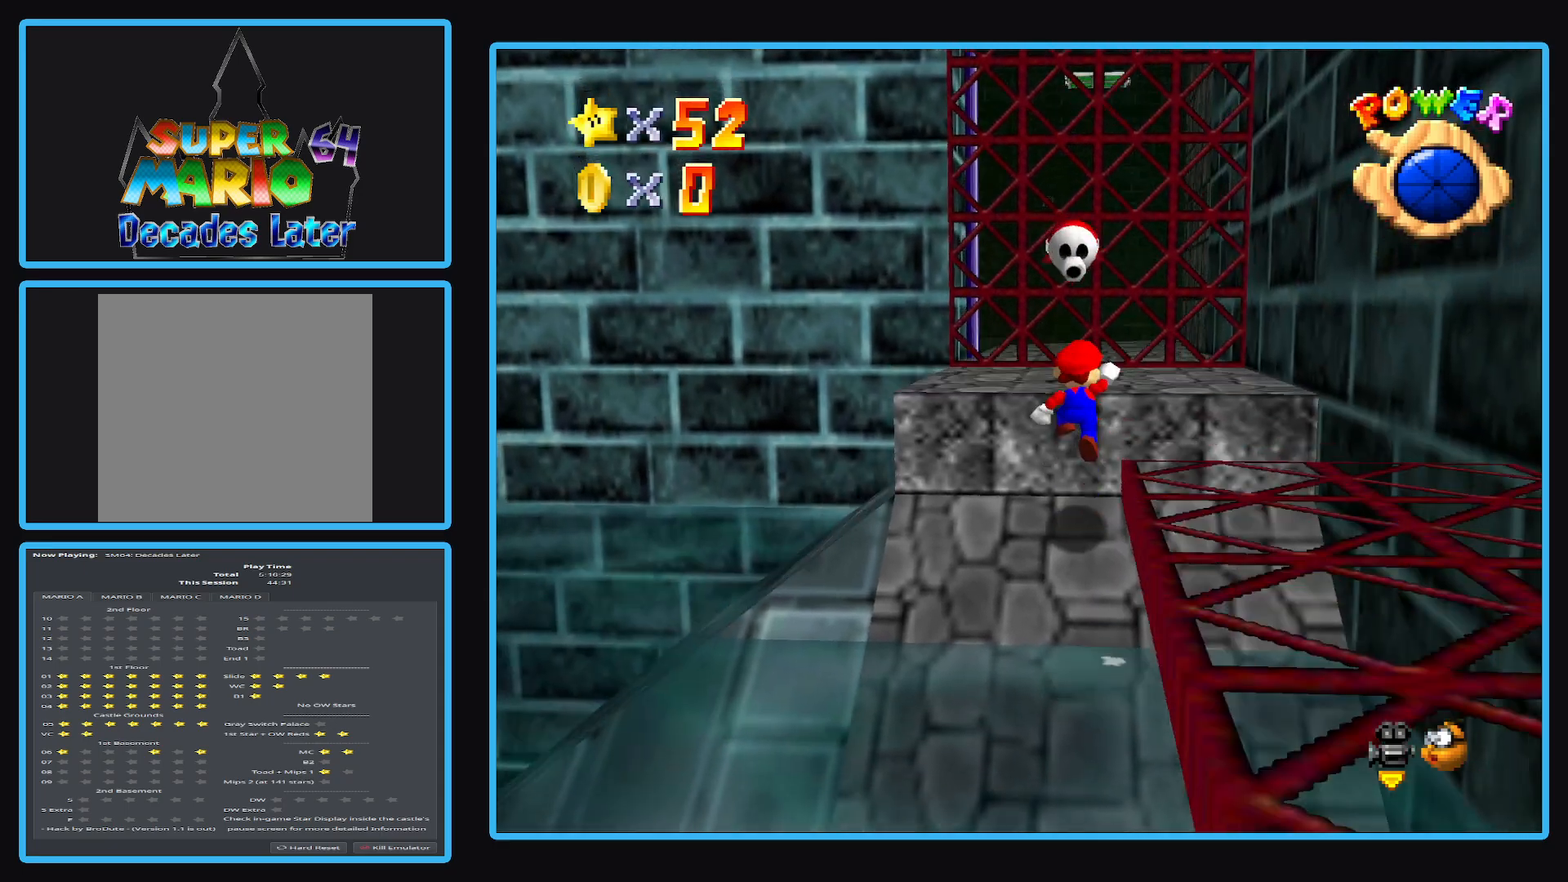
{"buttons": [], "left_stick": "center", "right_stick": "center", "events": [[167, "A", "up"], [300, "left_stick", "center"]]}
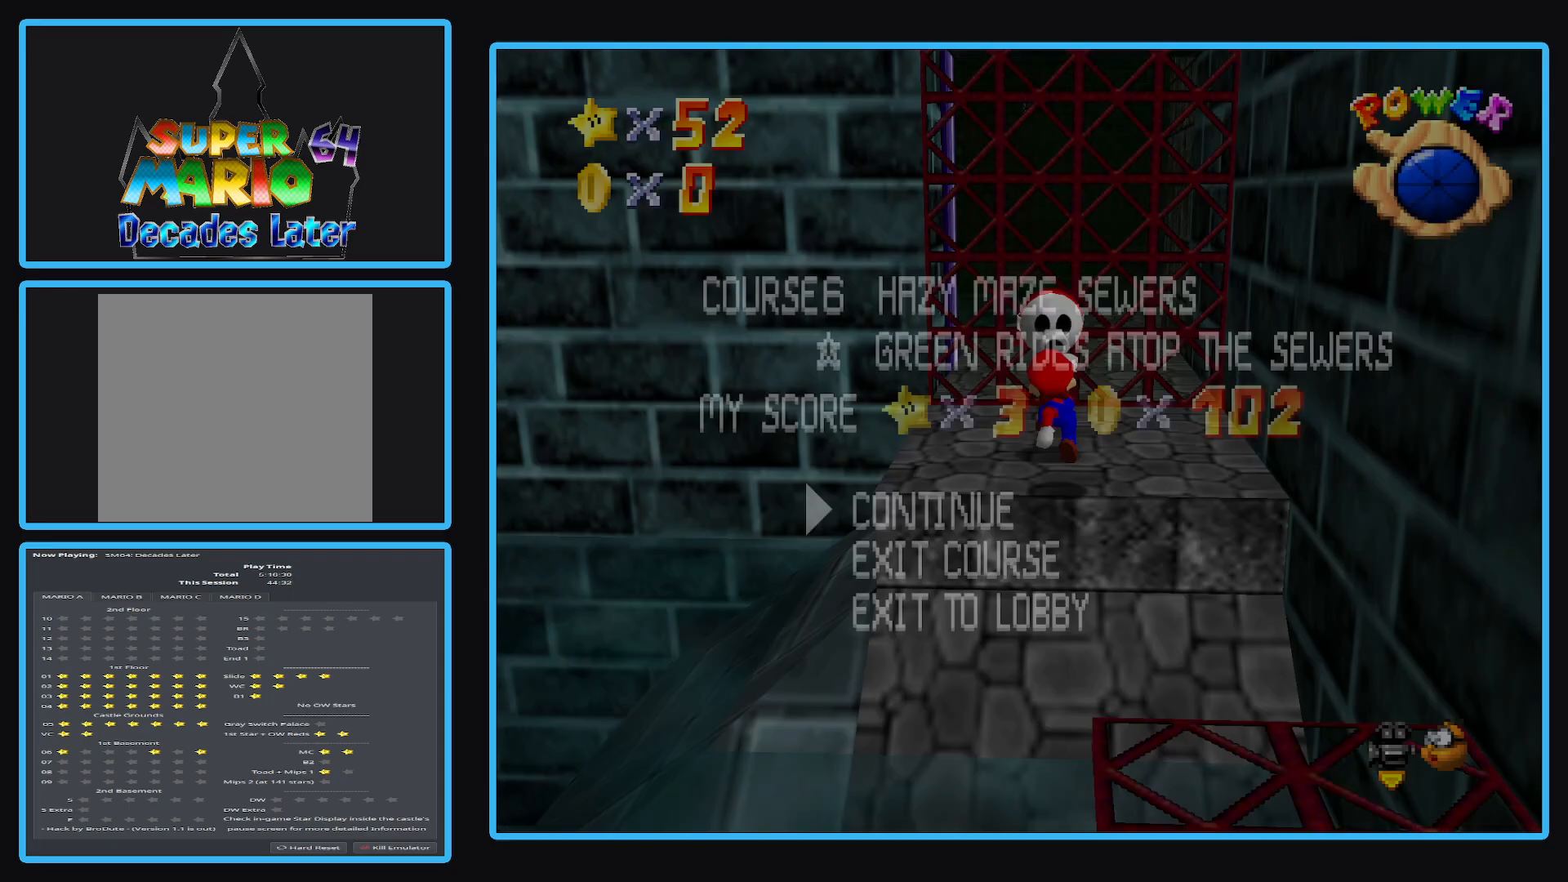
{"buttons": [], "left_stick": "center", "right_stick": "center", "events": []}
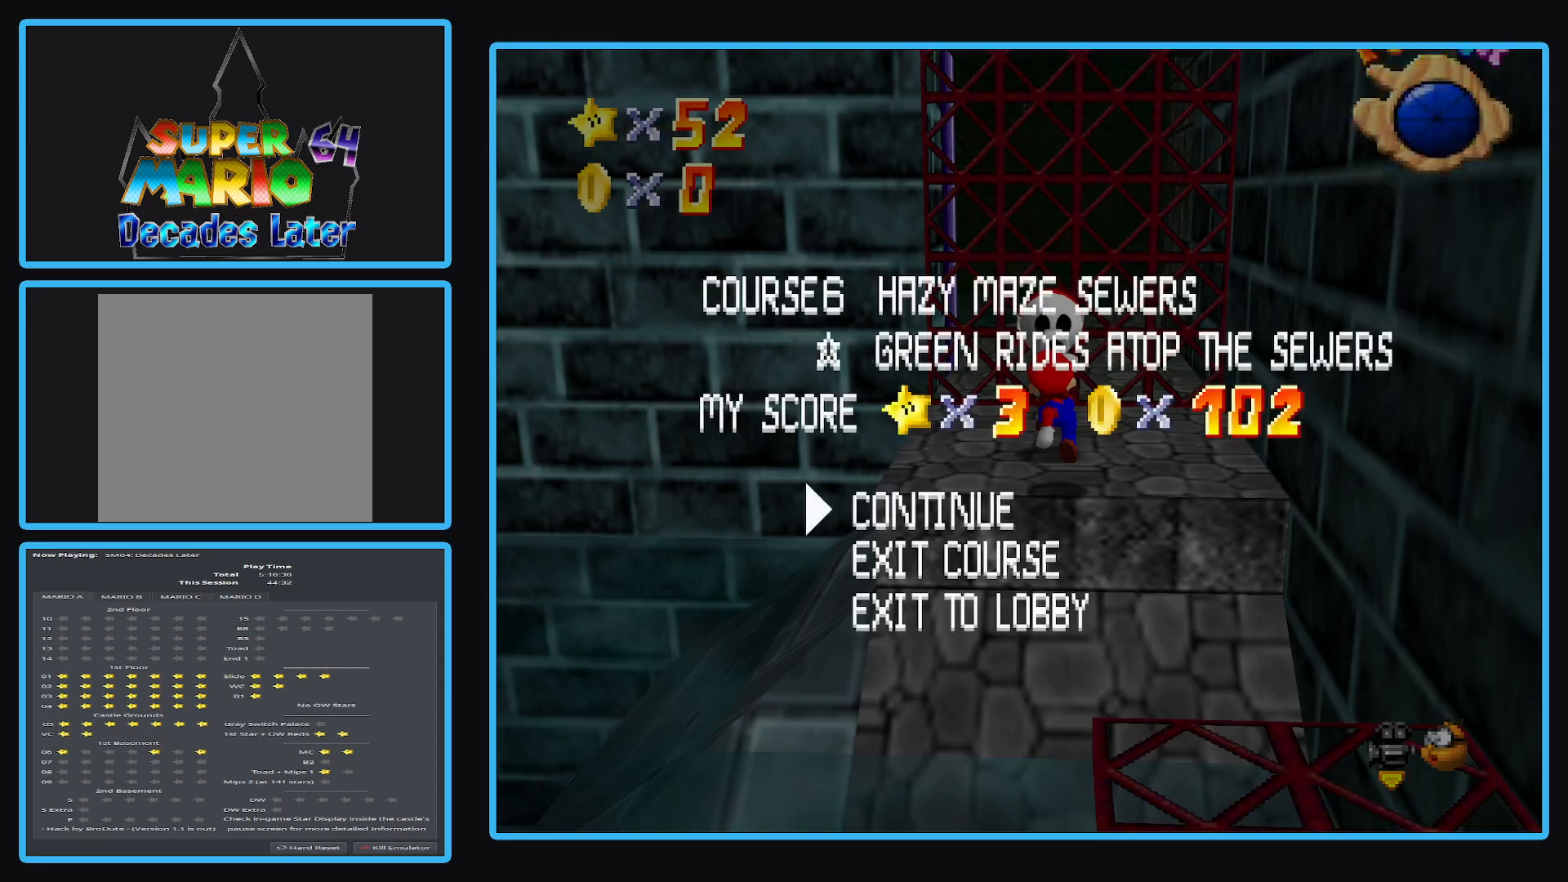
{"buttons": ["A"], "left_stick": "up", "right_stick": "center", "events": [[317, "left_stick", "up"], [433, "A", "down"]]}
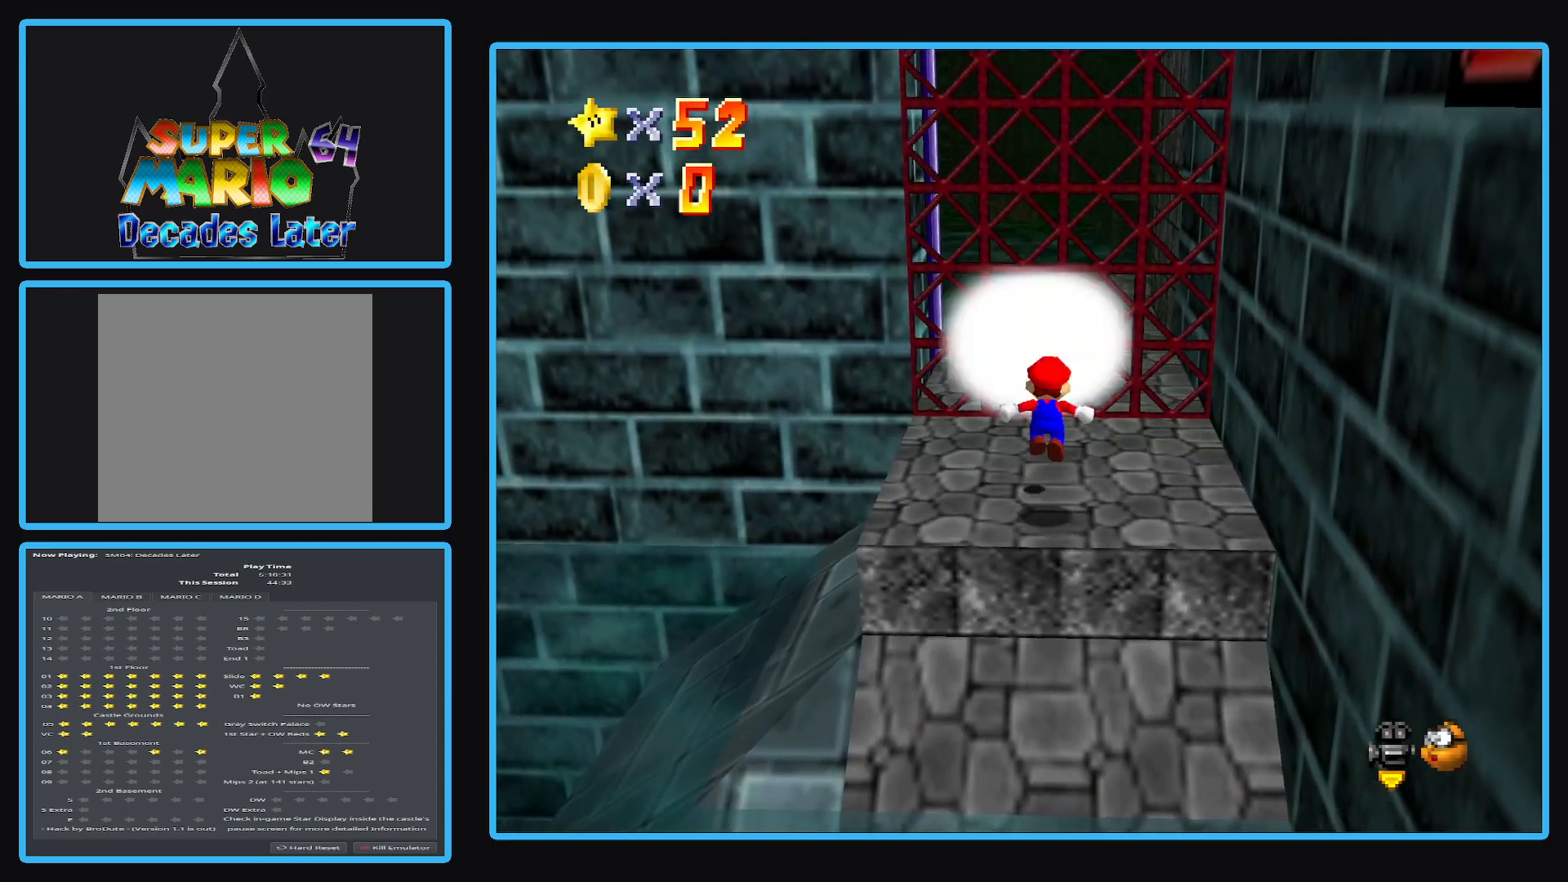
{"buttons": ["A"], "left_stick": "center", "right_stick": "center", "events": [[50, "left_stick", "center"], [117, "A", "up"], [217, "left_stick", "down"], [350, "left_stick", "center"], [500, "A", "down"]]}
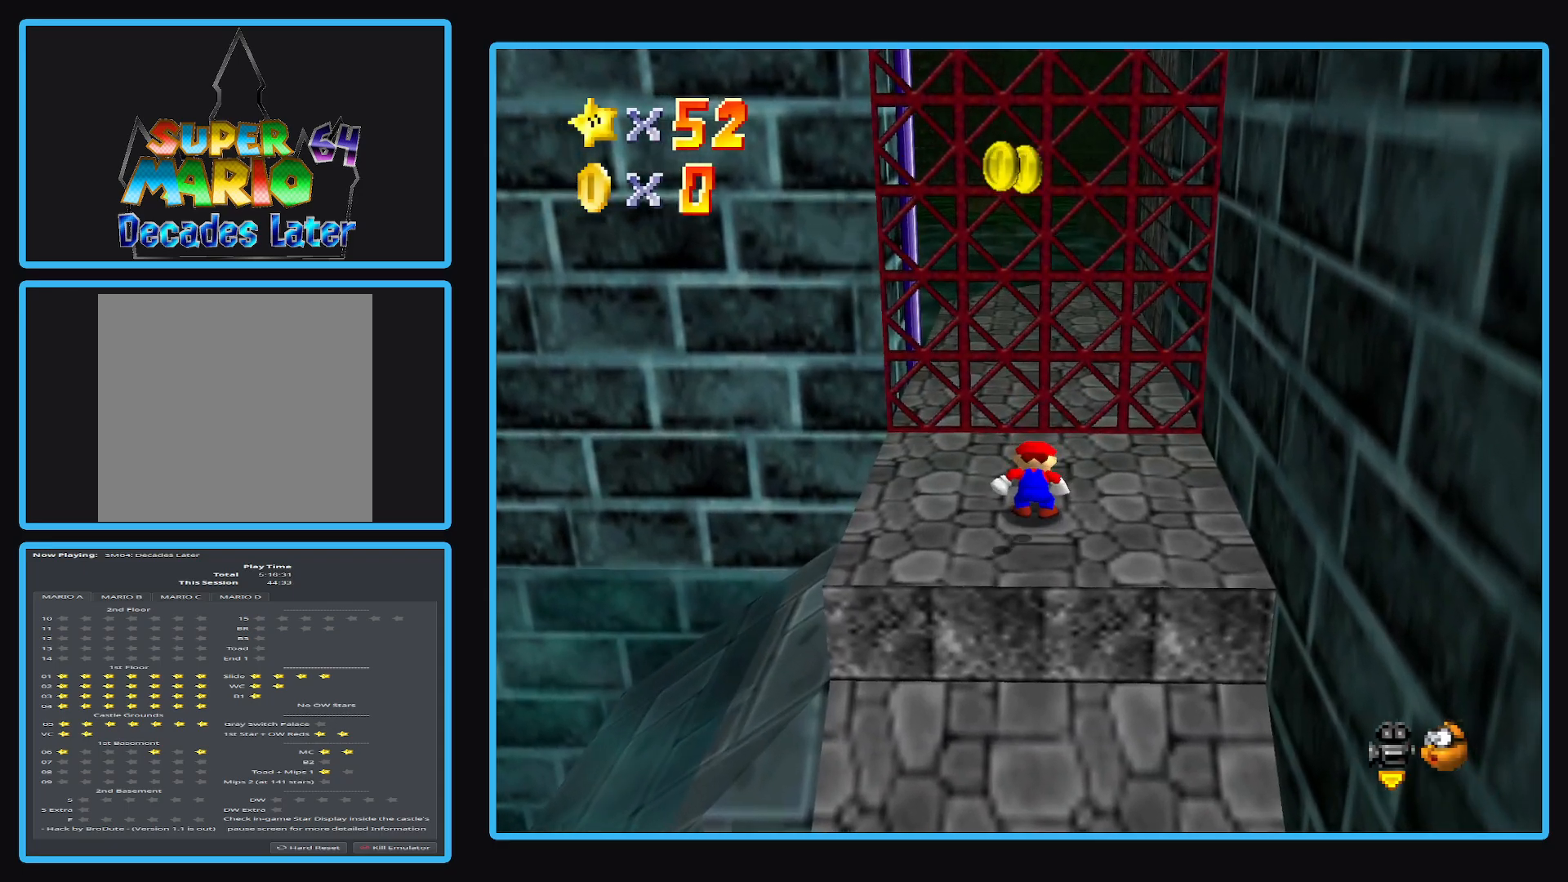
{"buttons": [], "left_stick": "center", "right_stick": "center", "events": [[100, "left_stick", "left"], [150, "left_stick", "down-left"], [200, "A", "up"], [333, "Y", "down"], [400, "left_stick", "center"], [450, "Y", "up"]]}
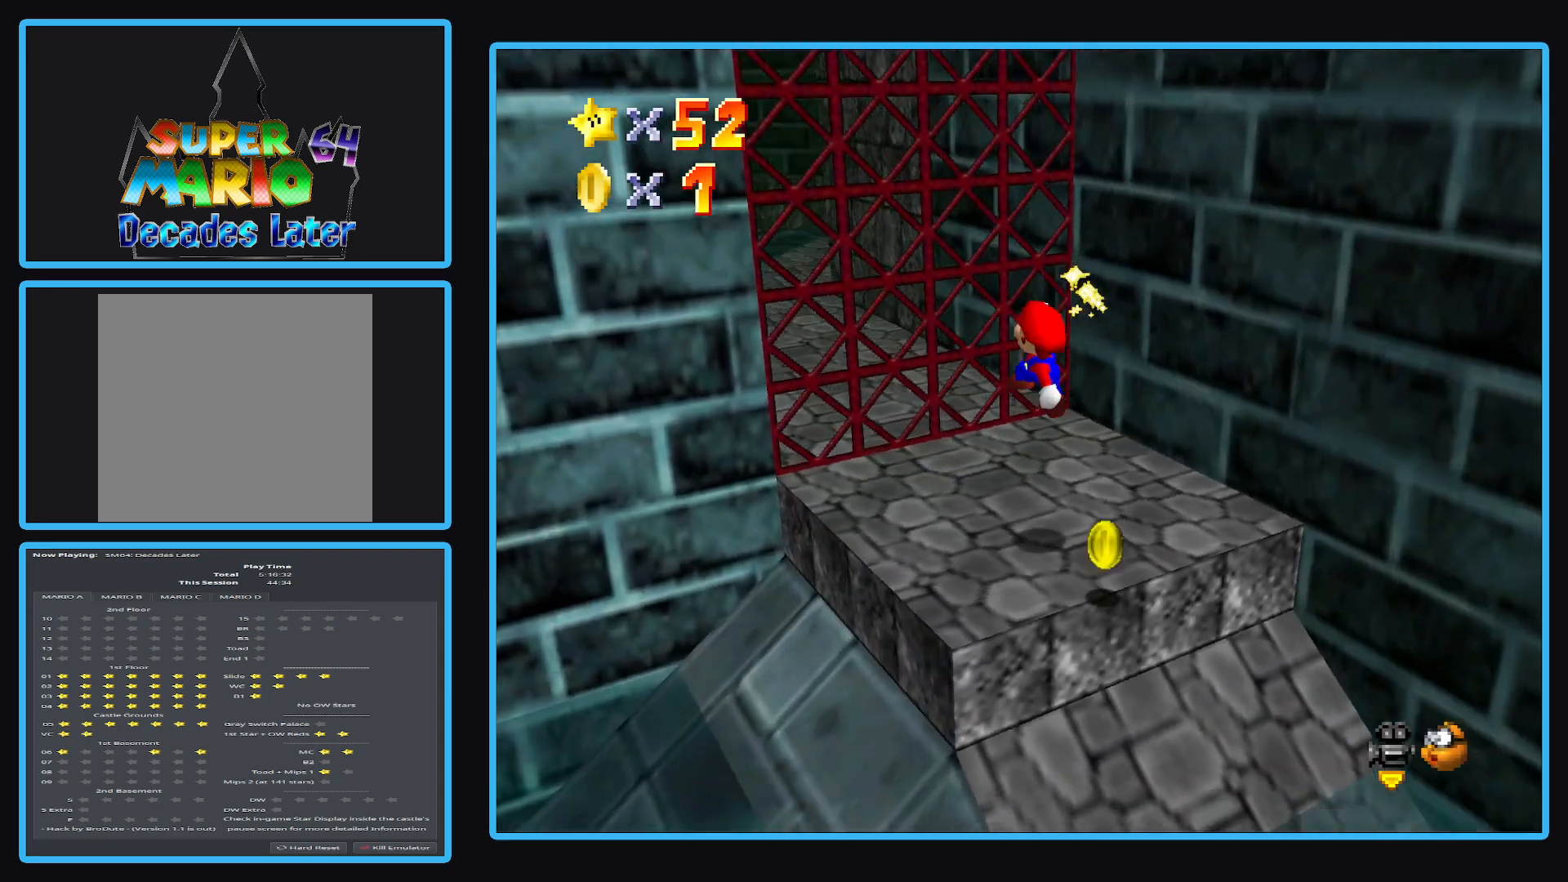
{"buttons": [], "left_stick": "center", "right_stick": "center", "events": [[33, "Y", "down"], [33, "left_stick", "left"], [133, "Y", "up"], [183, "left_stick", "center"], [200, "Y", "down"], [483, "Y", "up"]]}
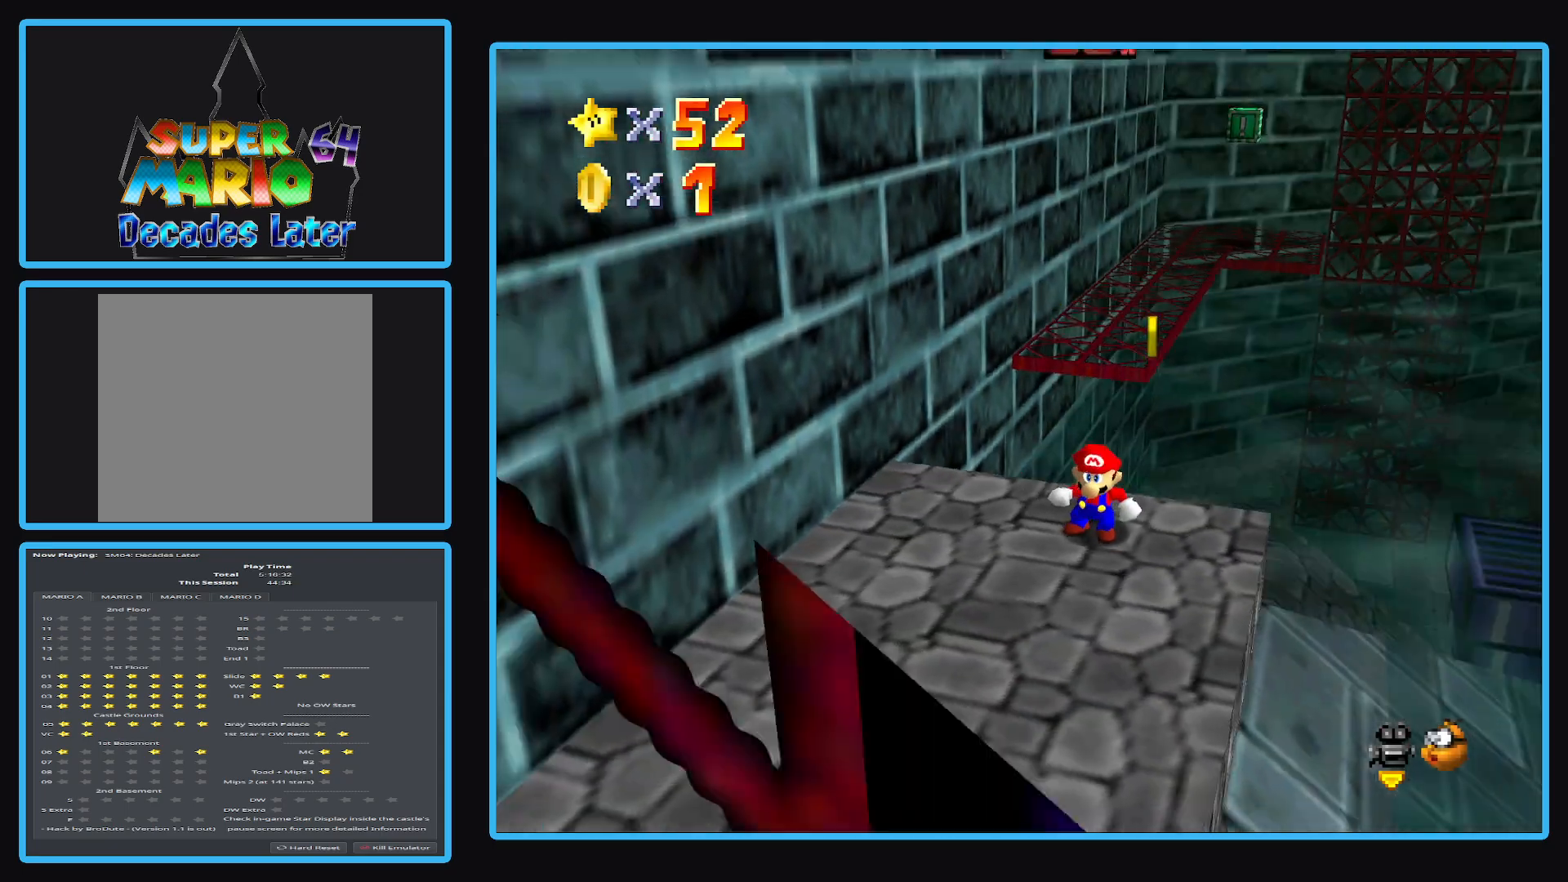
{"buttons": [], "left_stick": "down", "right_stick": "center", "events": [[67, "left_stick", "down"]]}
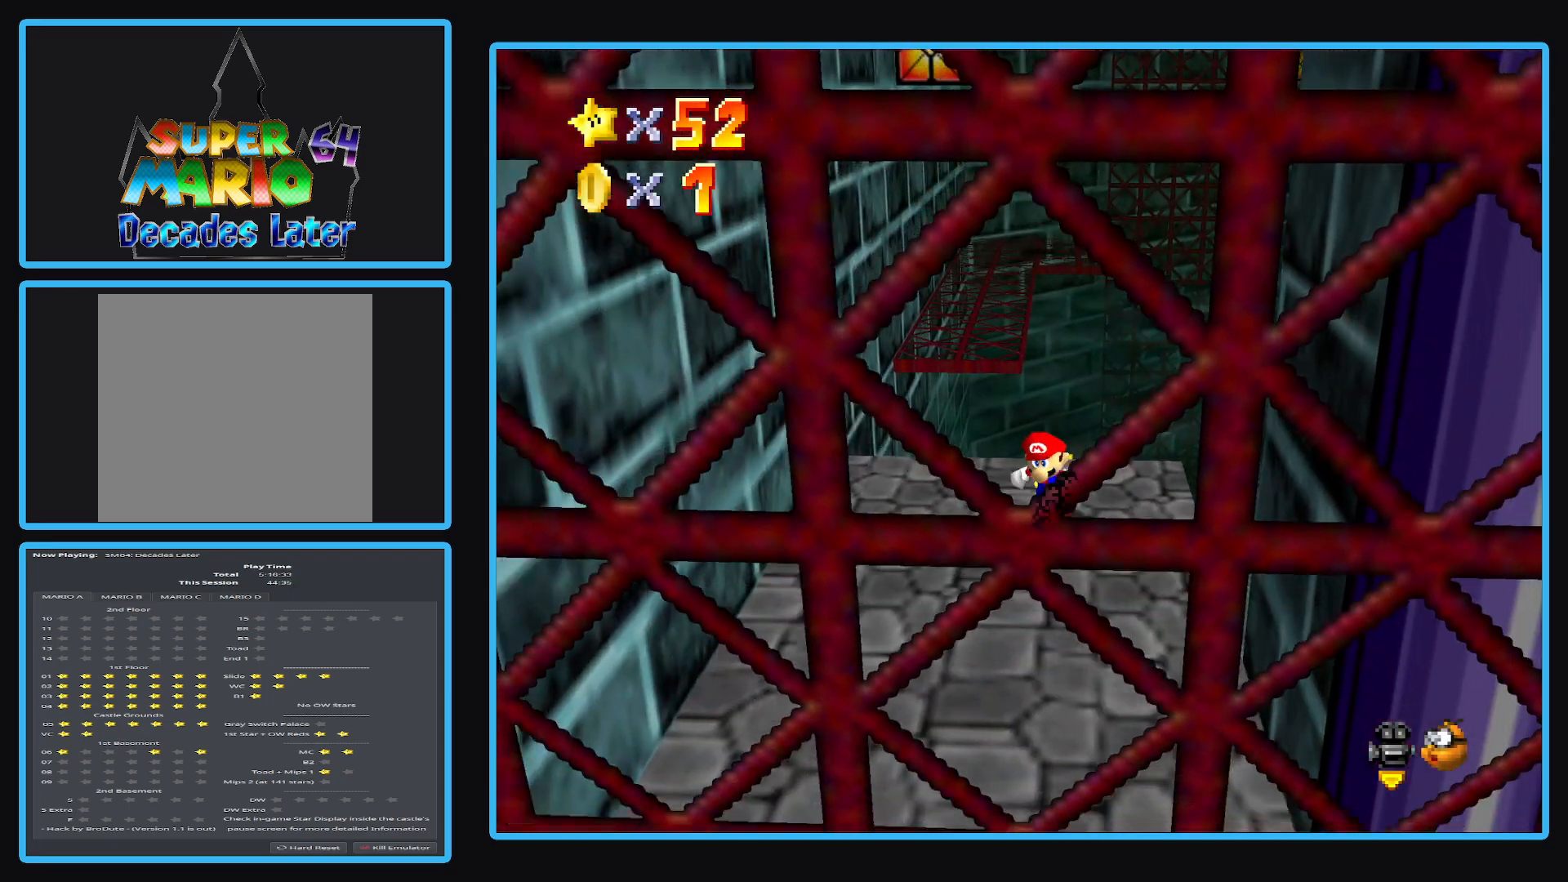
{"buttons": ["L2"], "left_stick": "up", "right_stick": "center", "events": [[17, "left_stick", "down-left"], [217, "left_stick", "up-left"], [267, "left_stick", "up"], [433, "L2", "down"]]}
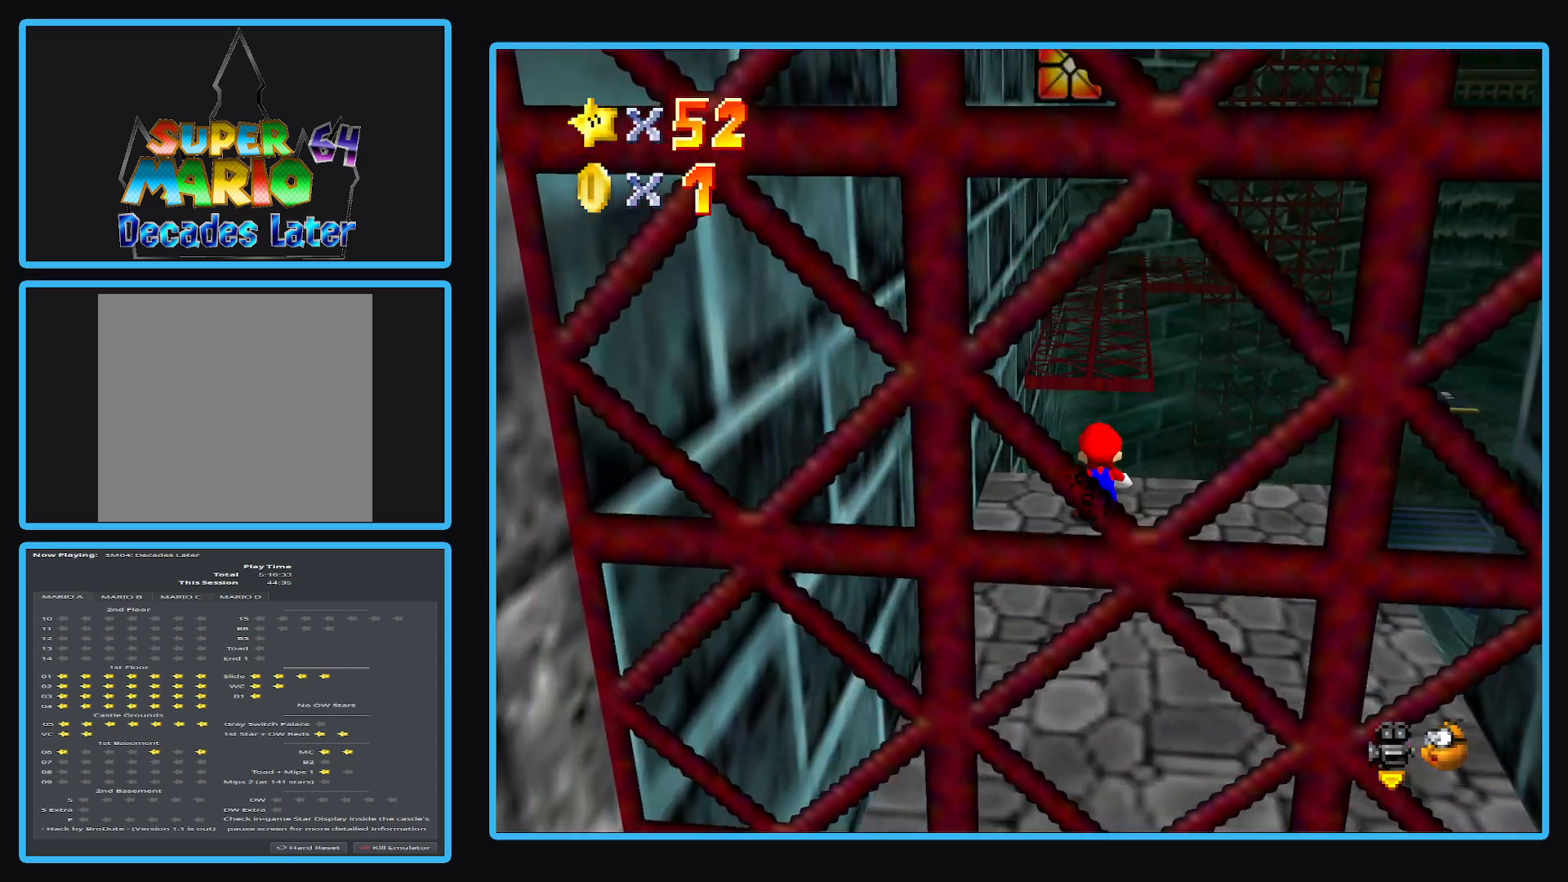
{"buttons": ["Y"], "left_stick": "up-right", "right_stick": "center", "events": [[50, "A", "down"], [83, "left_stick", "up-right"], [167, "L2", "up"], [200, "A", "up"], [433, "Y", "down"]]}
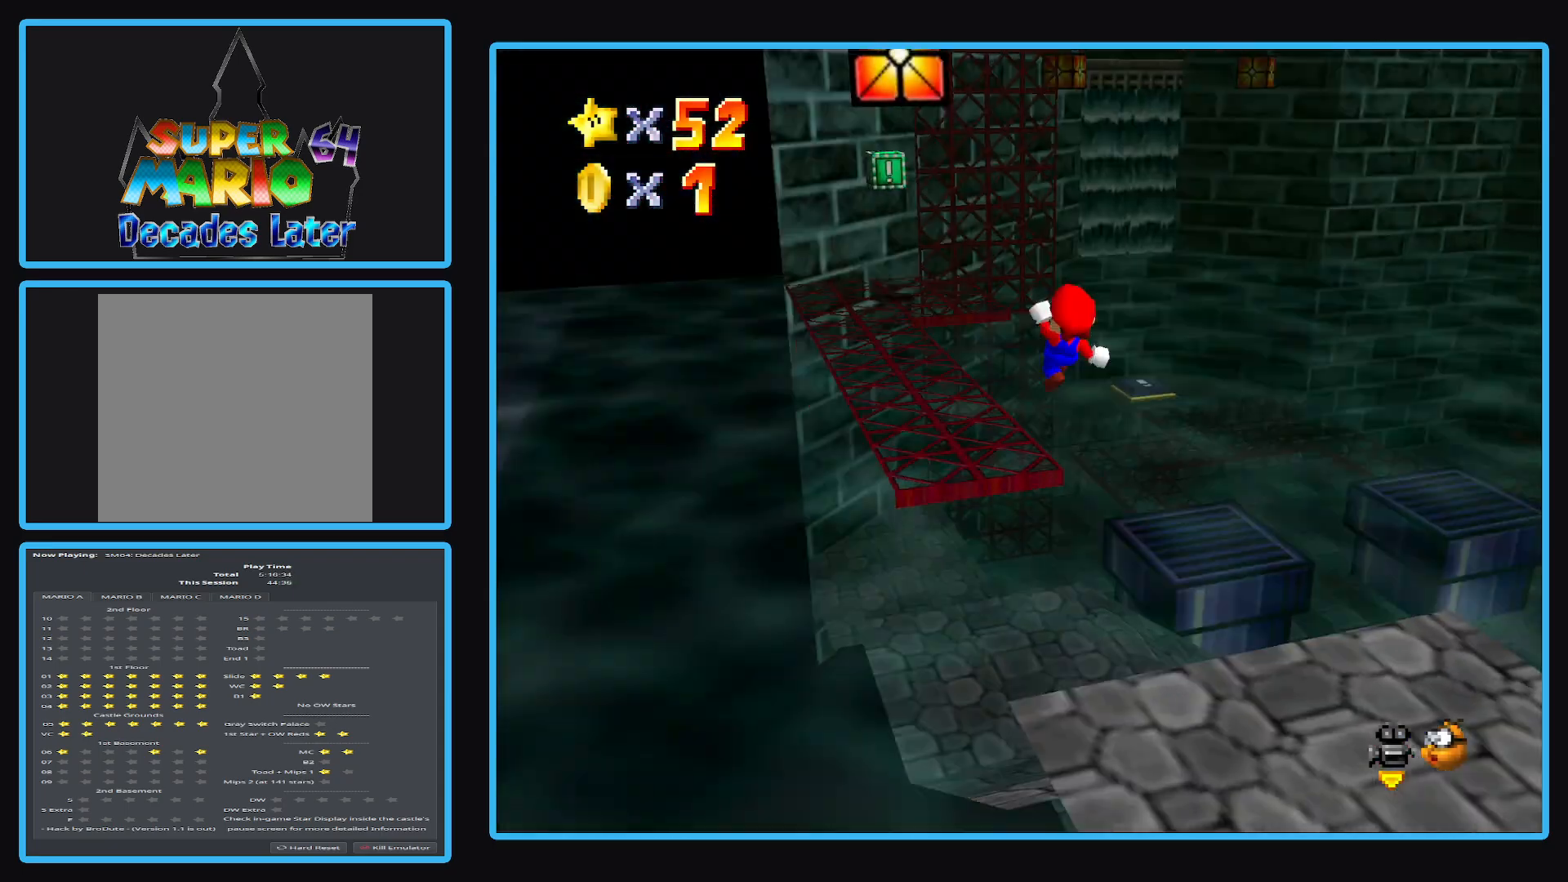
{"buttons": [], "left_stick": "left", "right_stick": "center", "events": [[33, "Y", "up"], [33, "left_stick", "center"], [217, "left_stick", "left"]]}
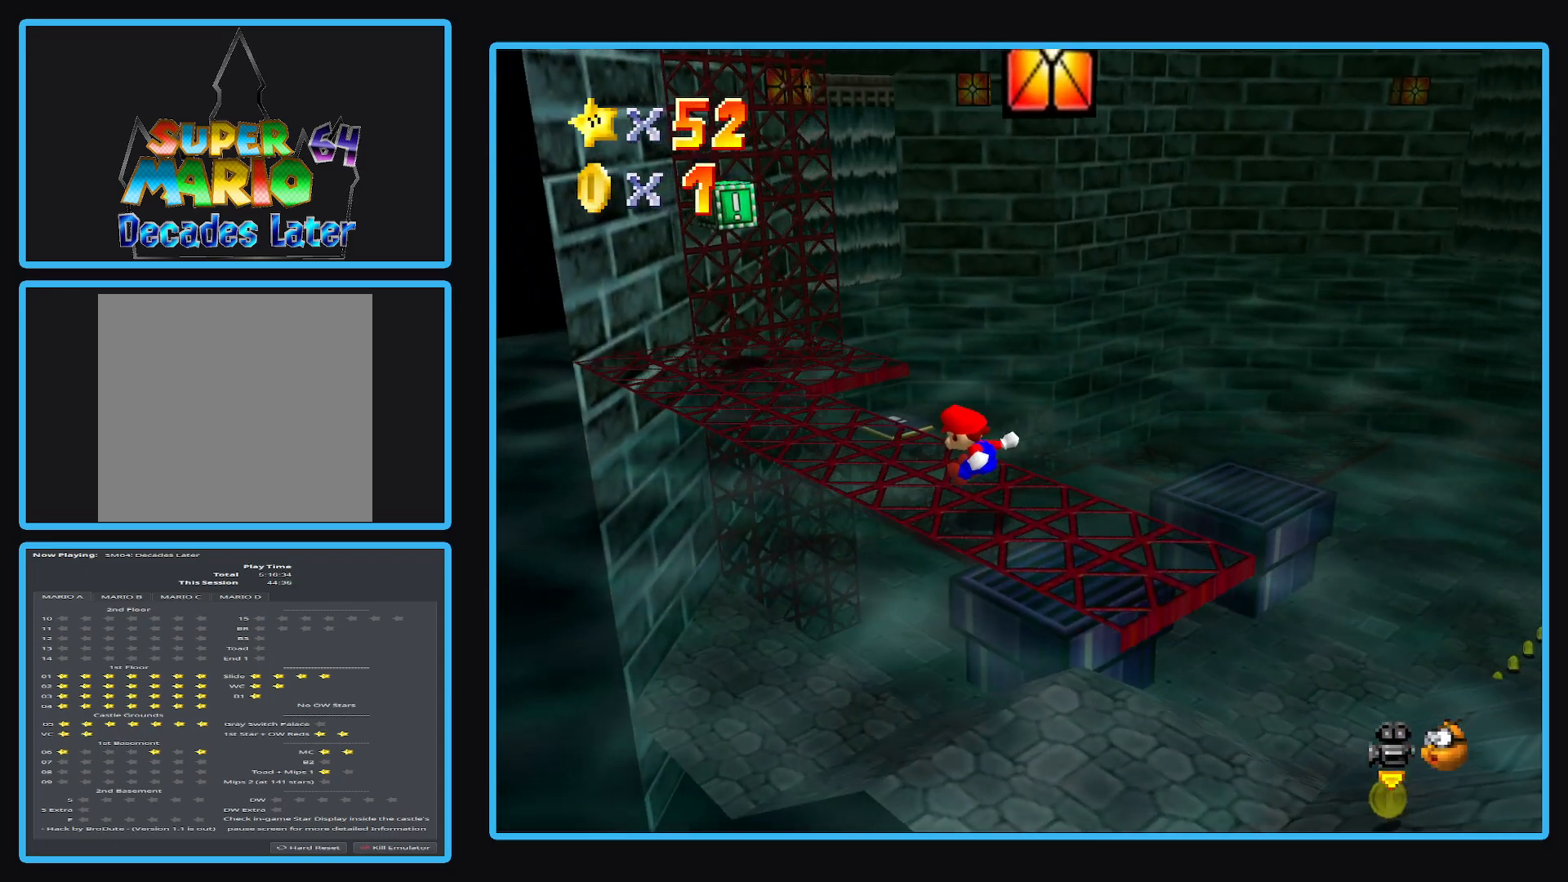
{"buttons": [], "left_stick": "up-left", "right_stick": "center", "events": [[233, "left_stick", "up-left"]]}
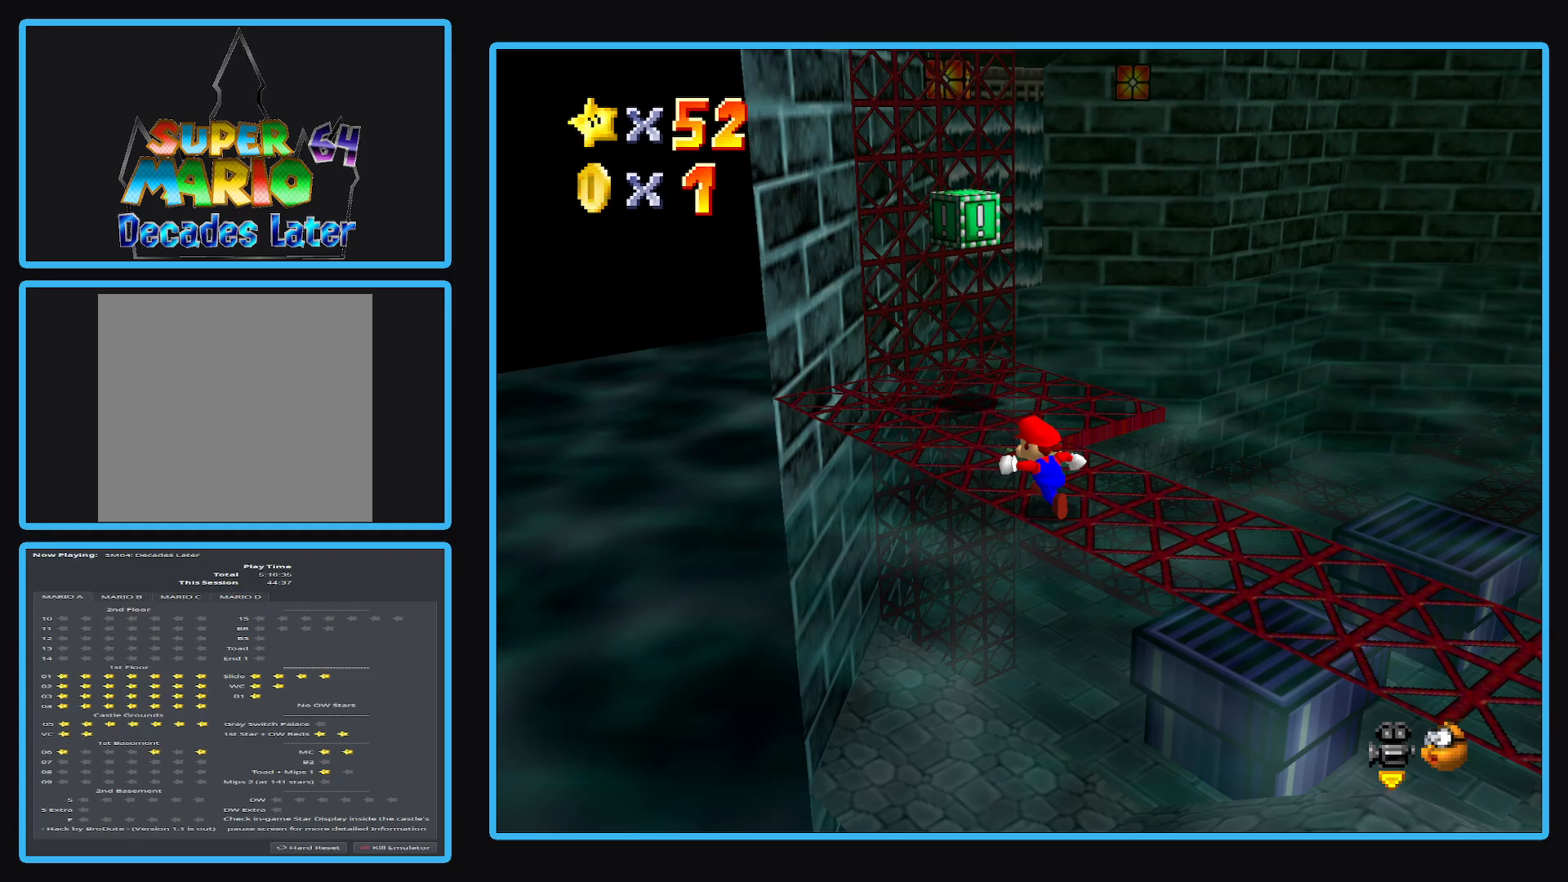
{"buttons": [], "left_stick": "up", "right_stick": "center", "events": [[367, "left_stick", "up"]]}
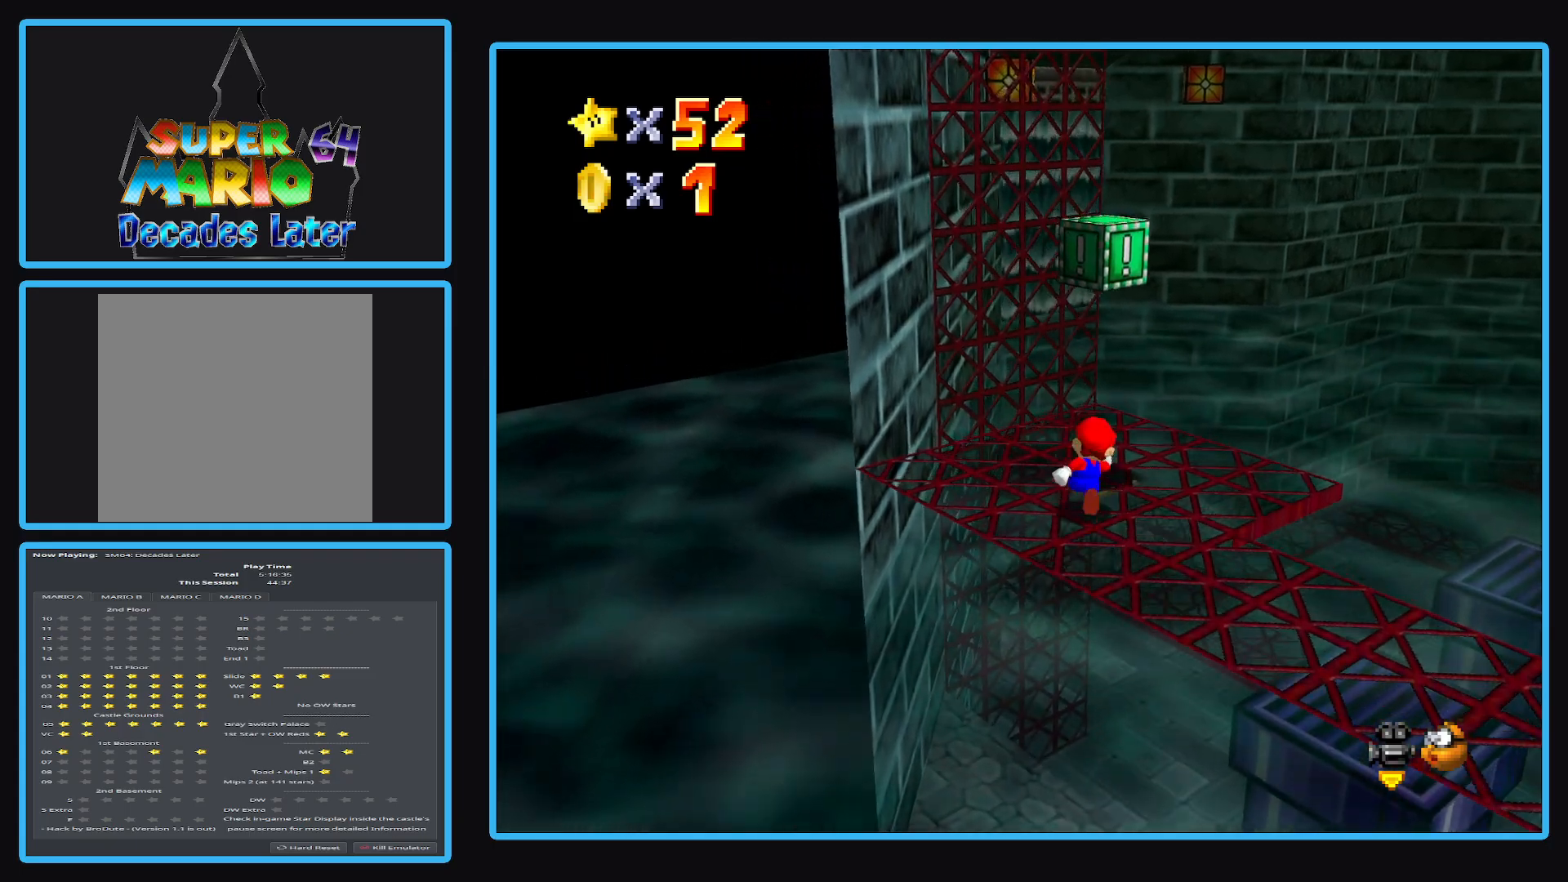
{"buttons": ["A"], "left_stick": "up", "right_stick": "center", "events": [[50, "left_stick", "center"], [217, "left_stick", "up"], [450, "A", "down"]]}
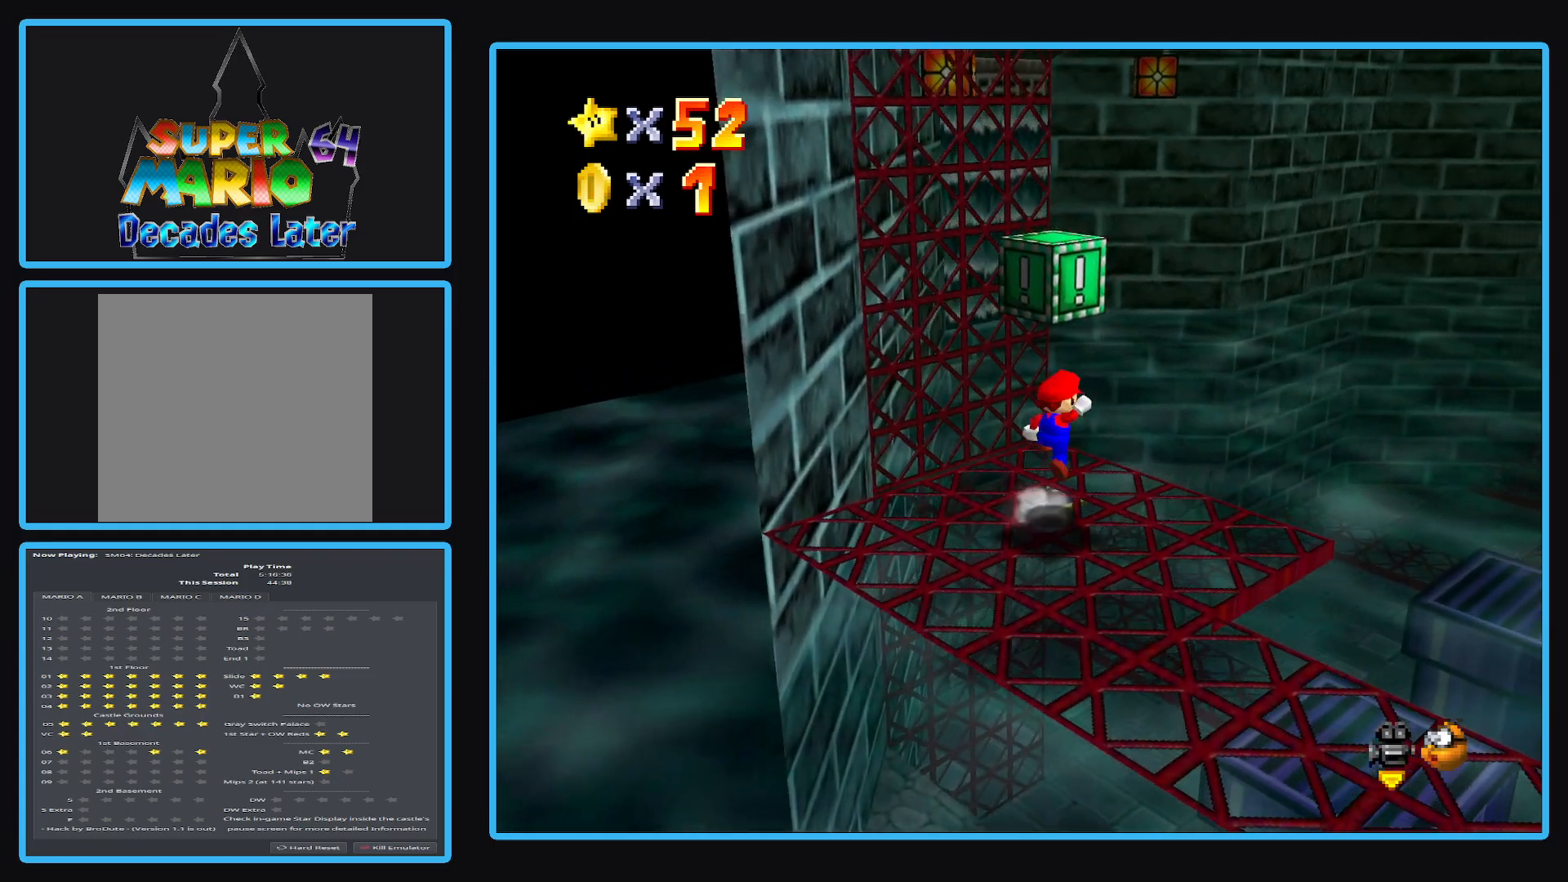
{"buttons": [], "left_stick": "down-left", "right_stick": "center", "events": [[33, "left_stick", "center"], [117, "left_stick", "down-left"], [367, "A", "up"]]}
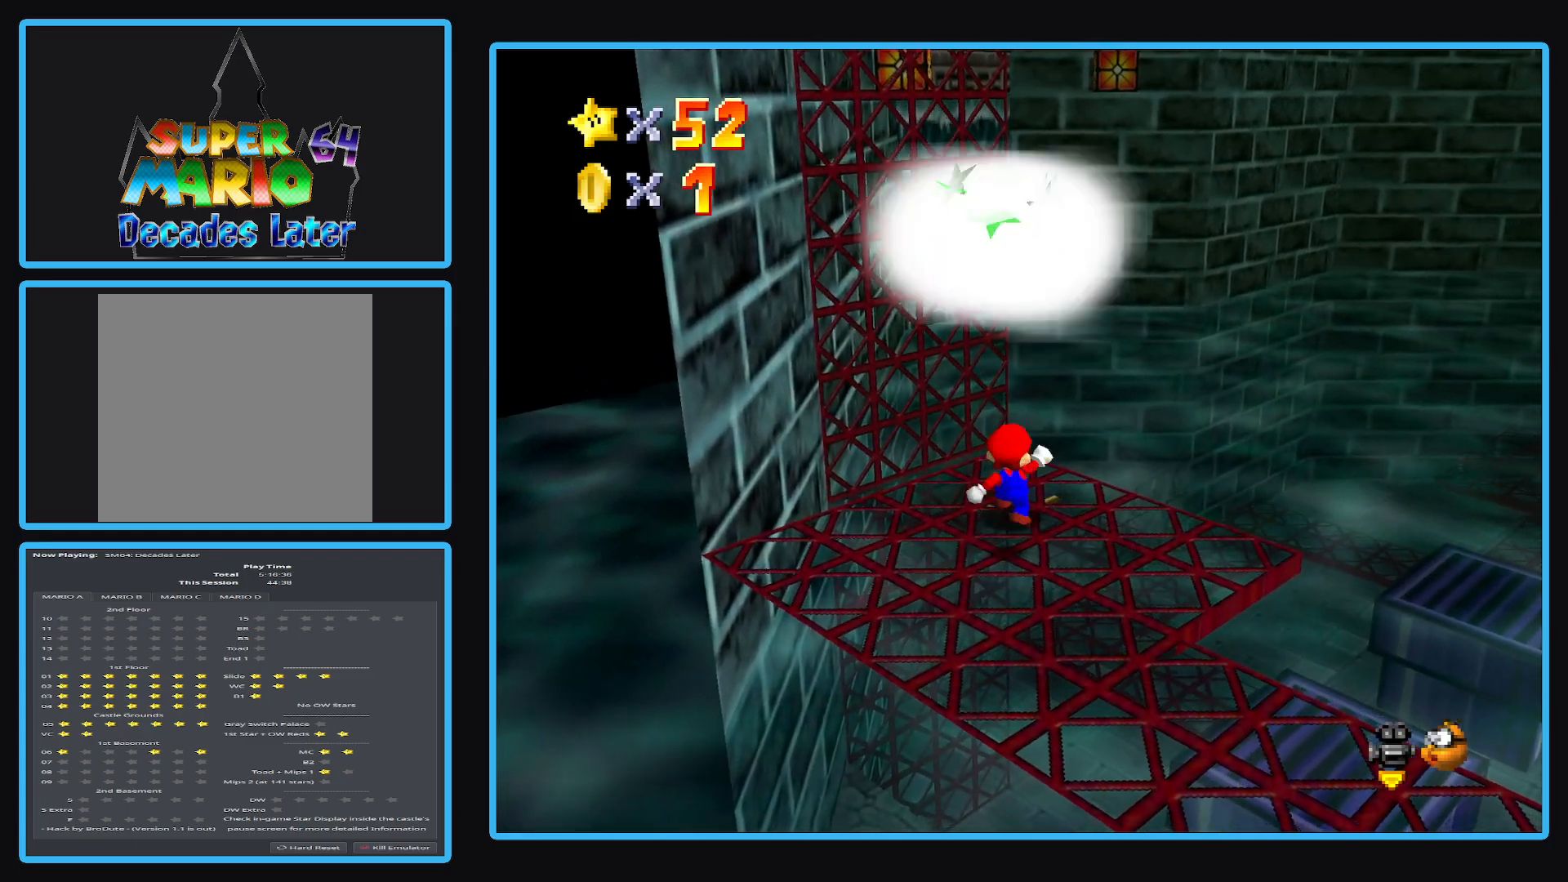
{"buttons": [], "left_stick": "center", "right_stick": "center", "events": [[33, "A", "down"], [150, "left_stick", "center"], [367, "X", "down"], [483, "A", "up"], [500, "X", "up"]]}
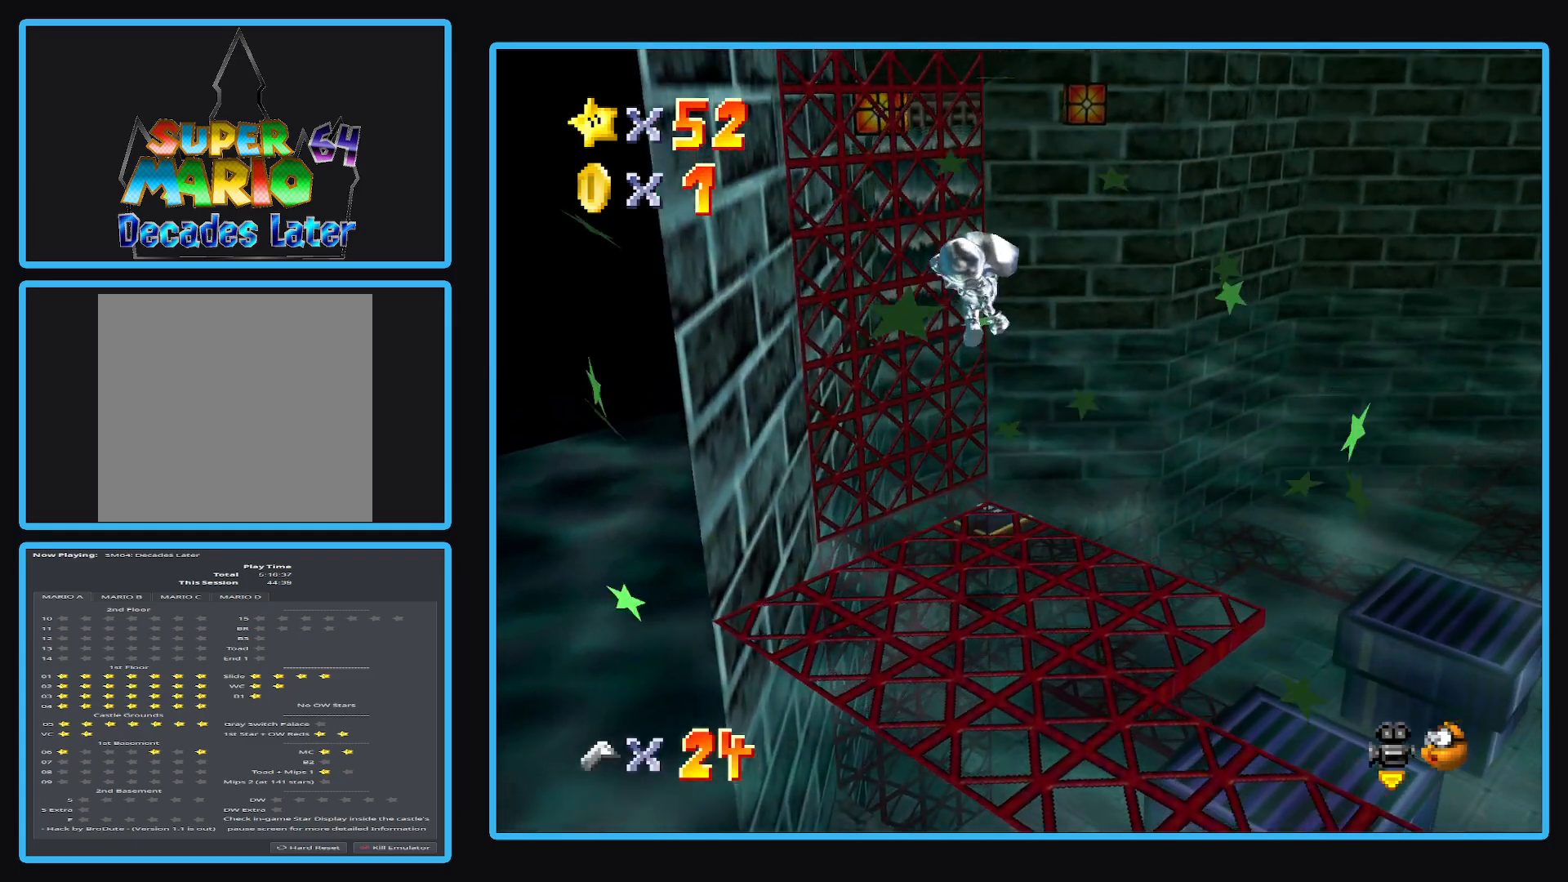
{"buttons": [], "left_stick": "up", "right_stick": "center", "events": [[133, "Y", "down"], [233, "Y", "up"], [333, "left_stick", "up"]]}
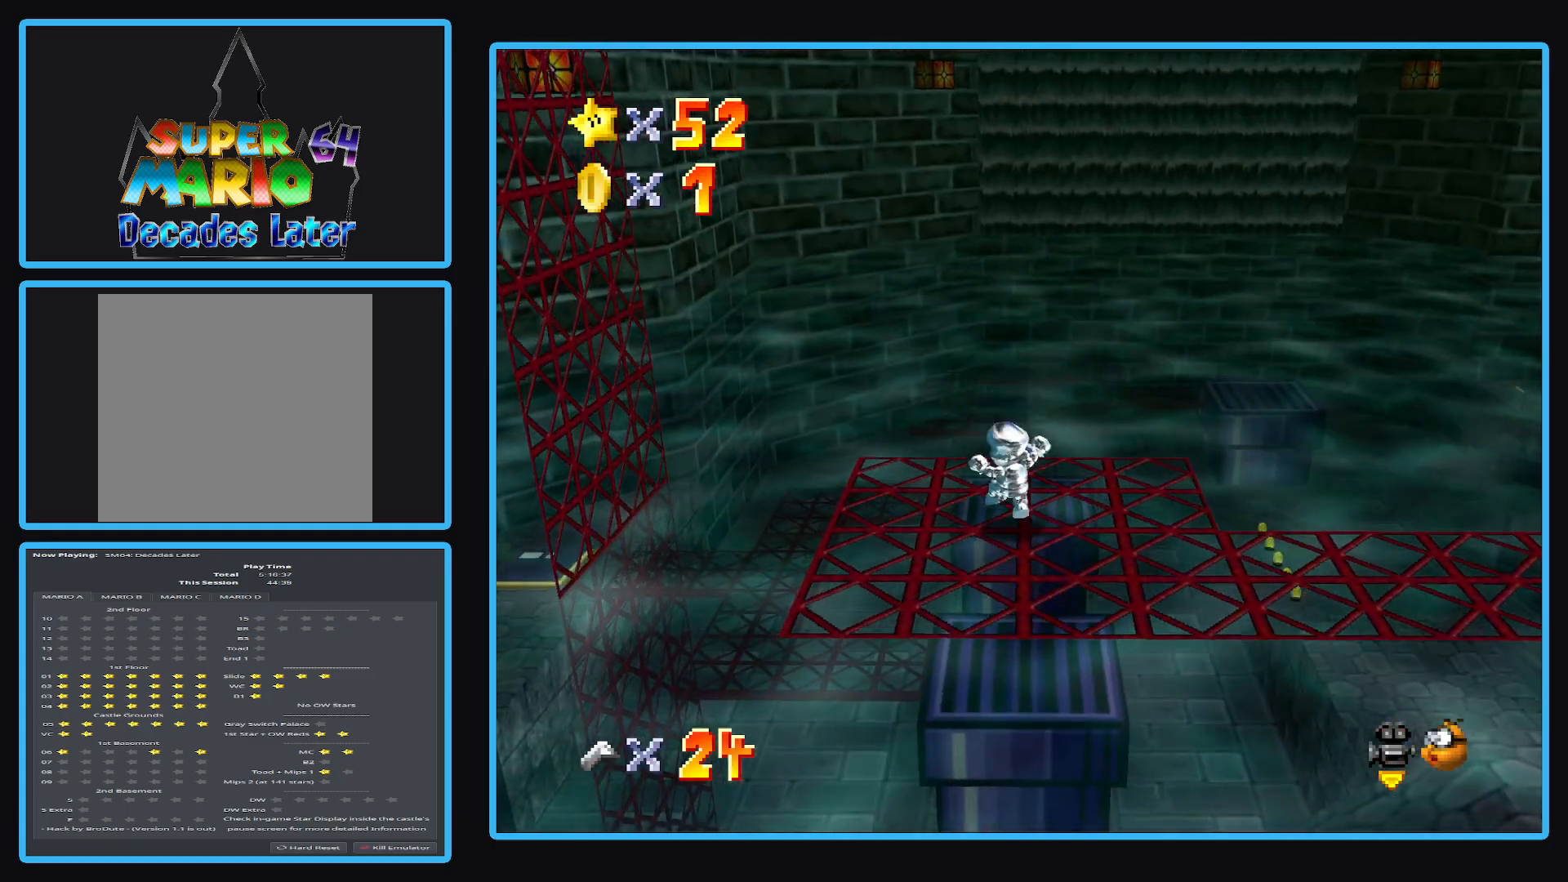
{"buttons": [], "left_stick": "up-right", "right_stick": "center", "events": [[150, "B", "down"], [283, "B", "up"], [417, "left_stick", "up-right"]]}
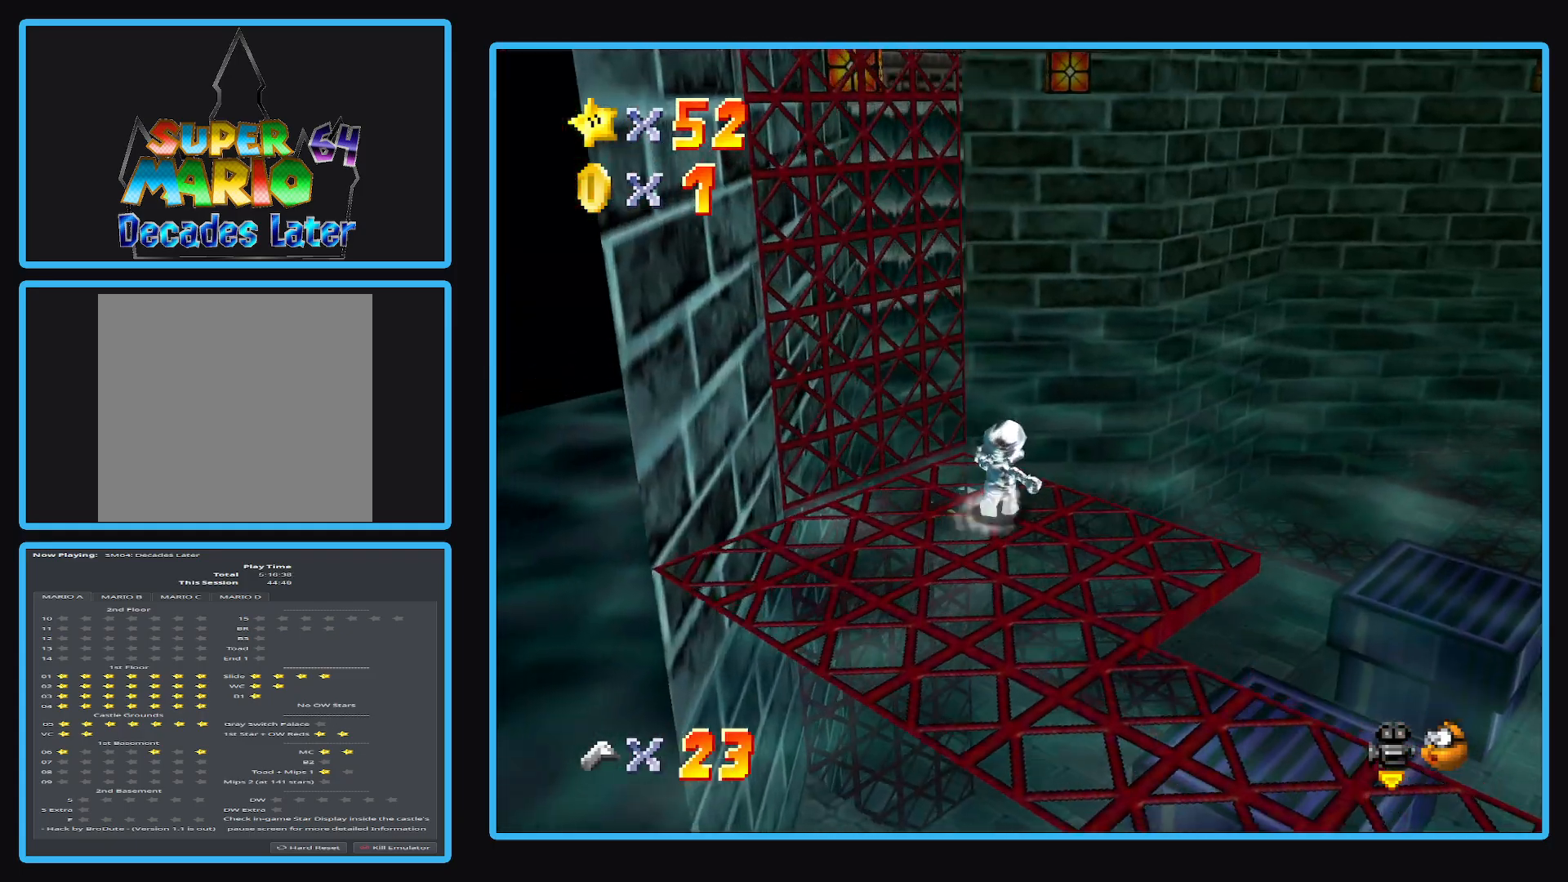
{"buttons": ["A"], "left_stick": "up", "right_stick": "center", "events": [[300, "A", "down"], [300, "left_stick", "up"]]}
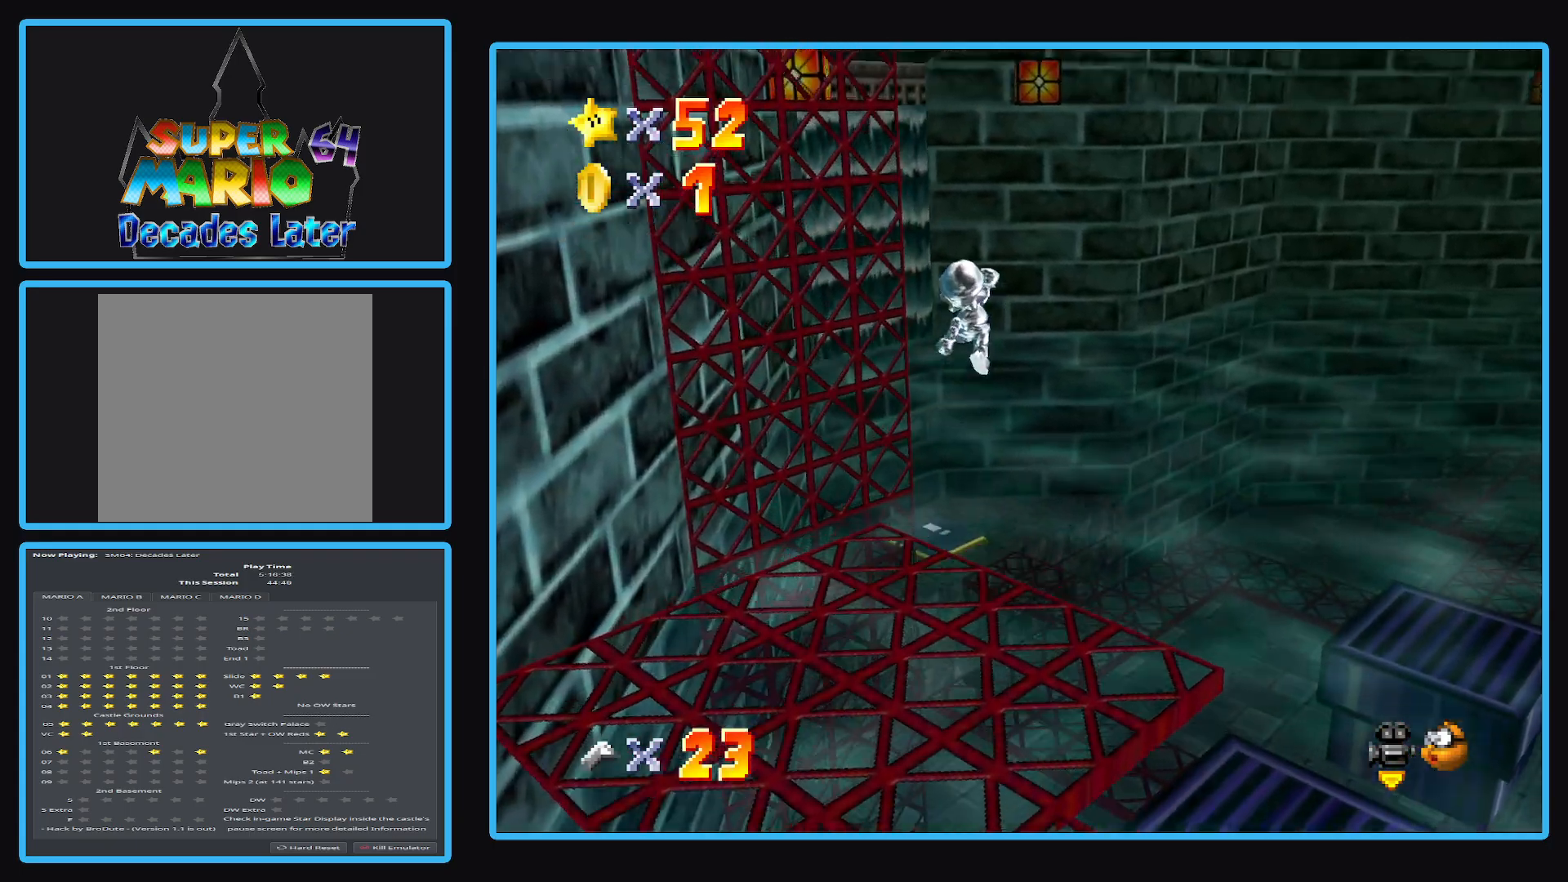
{"buttons": ["A", "X"], "left_stick": "up-left", "right_stick": "center", "events": [[367, "X", "down"], [450, "left_stick", "up-left"]]}
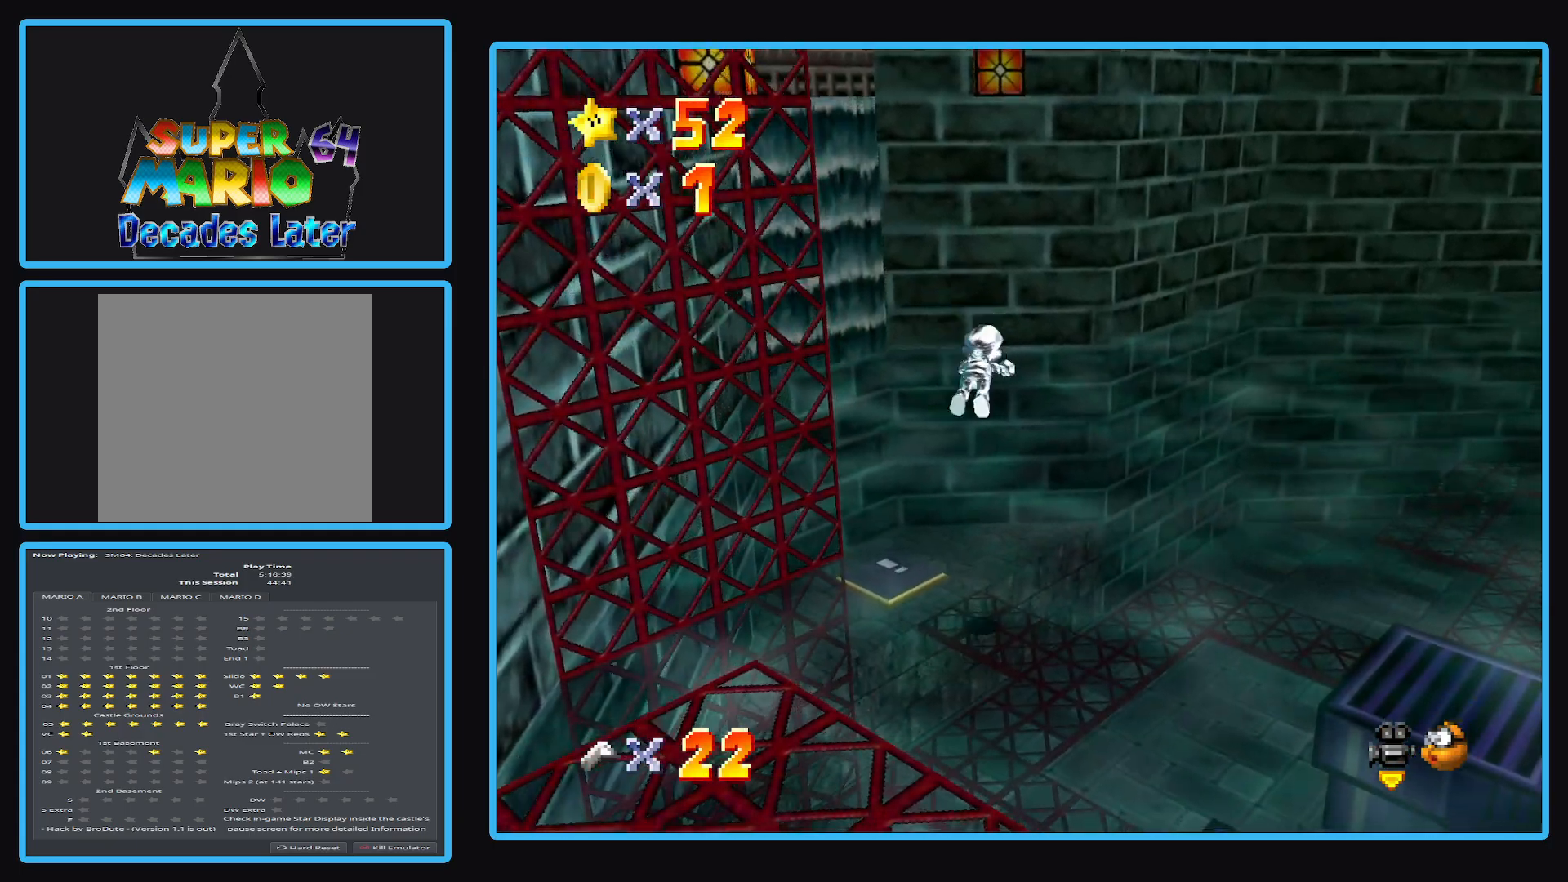
{"buttons": [], "left_stick": "up", "right_stick": "center", "events": [[50, "X", "up"], [67, "A", "up"], [233, "left_stick", "up-right"], [383, "left_stick", "up"]]}
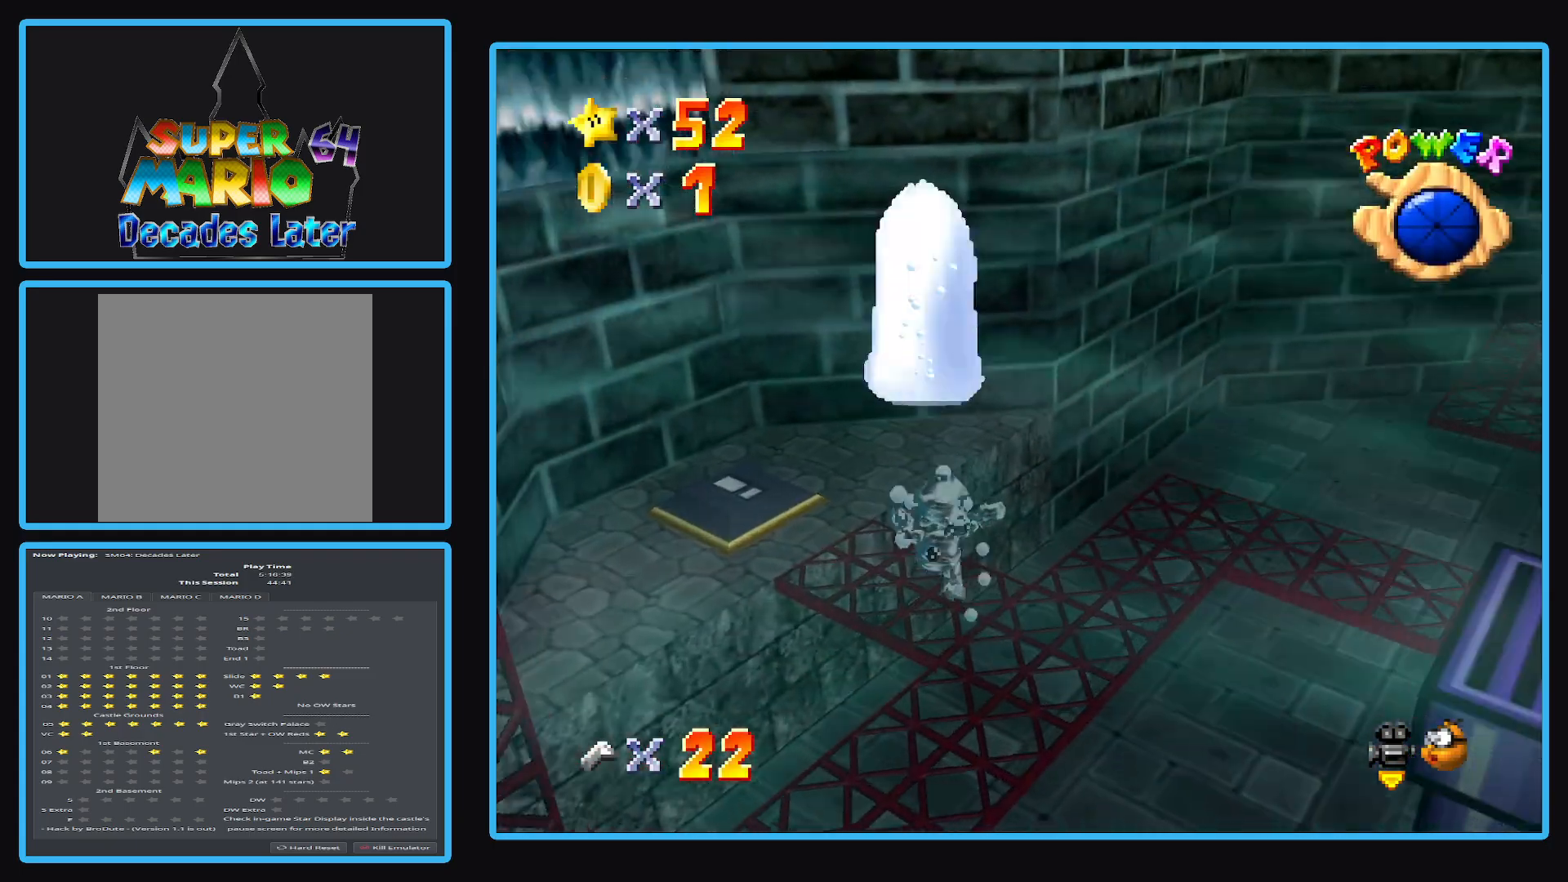
{"buttons": [], "left_stick": "up-left", "right_stick": "center", "events": [[33, "left_stick", "up-left"]]}
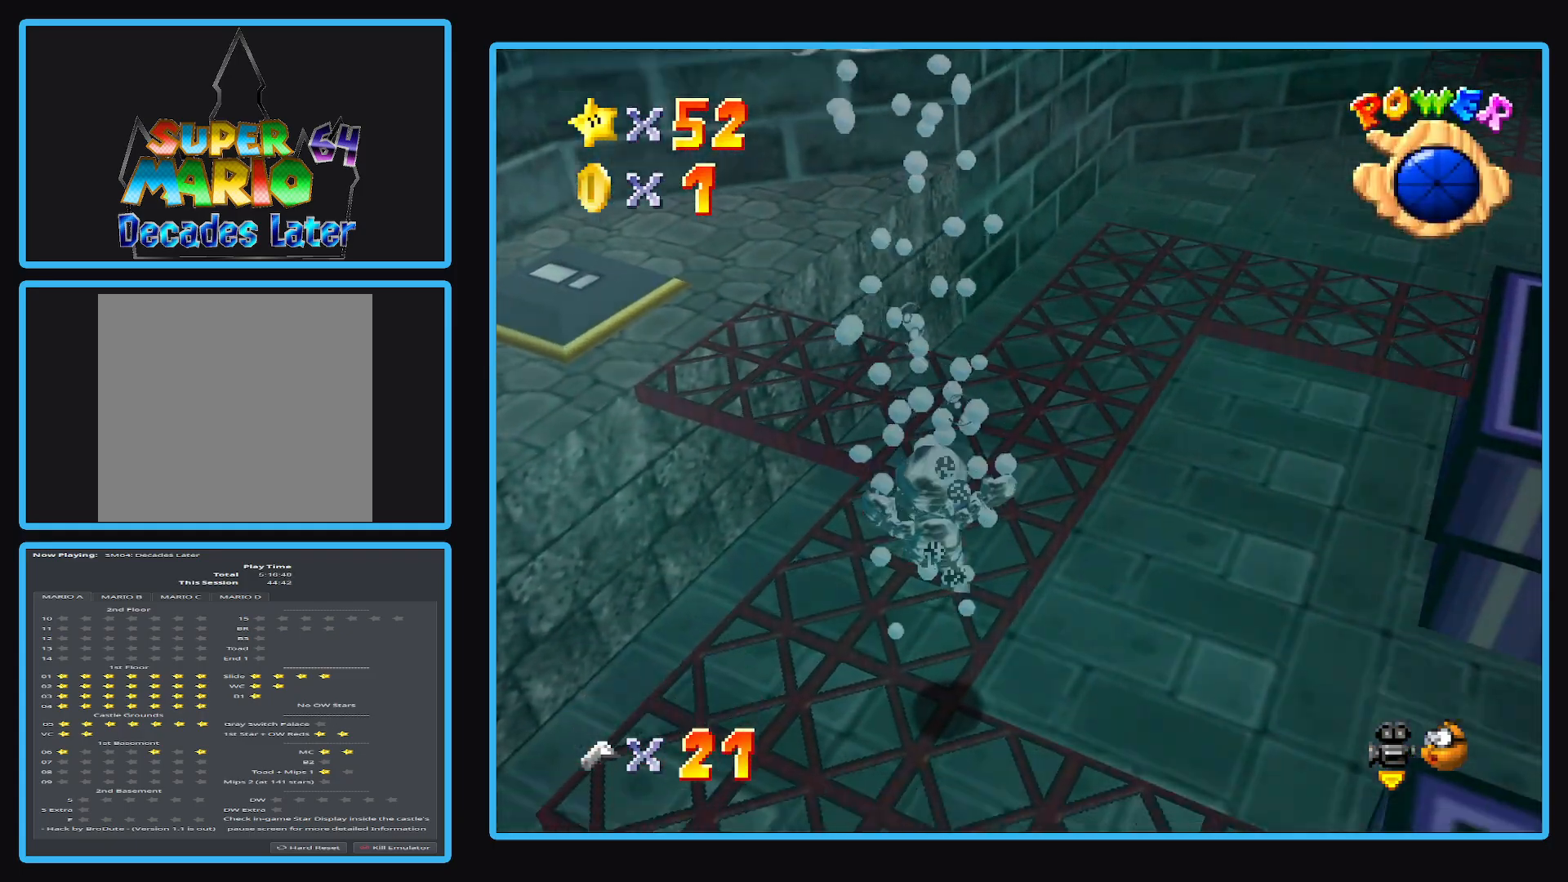
{"buttons": [], "left_stick": "up", "right_stick": "center", "events": [[317, "left_stick", "up"]]}
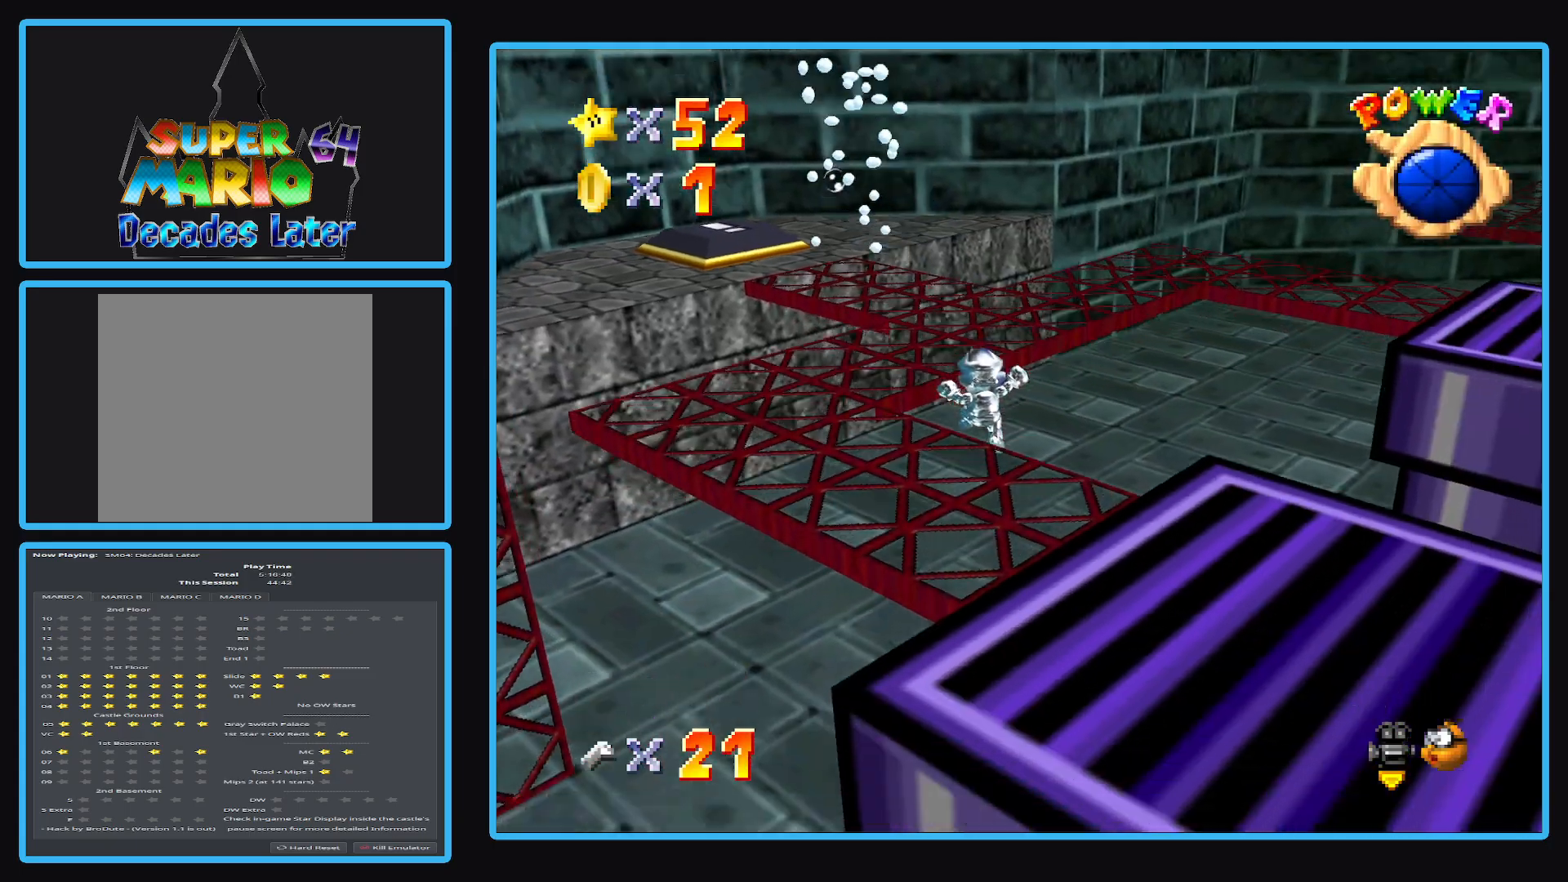
{"buttons": [], "left_stick": "up", "right_stick": "center", "events": []}
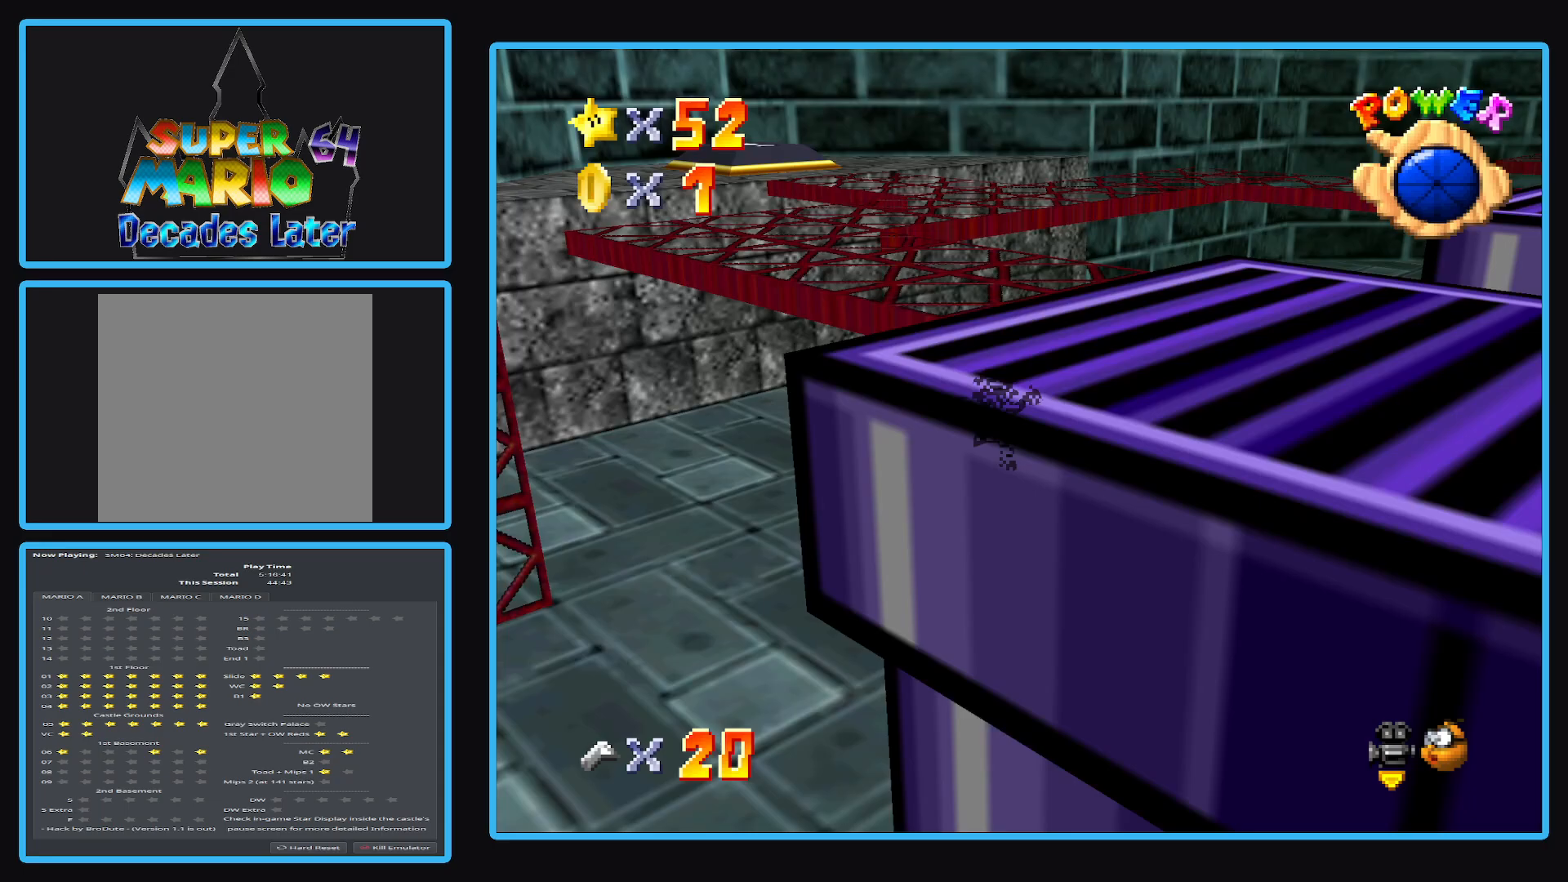
{"buttons": [], "left_stick": "up-right", "right_stick": "center", "events": [[33, "left_stick", "up-right"]]}
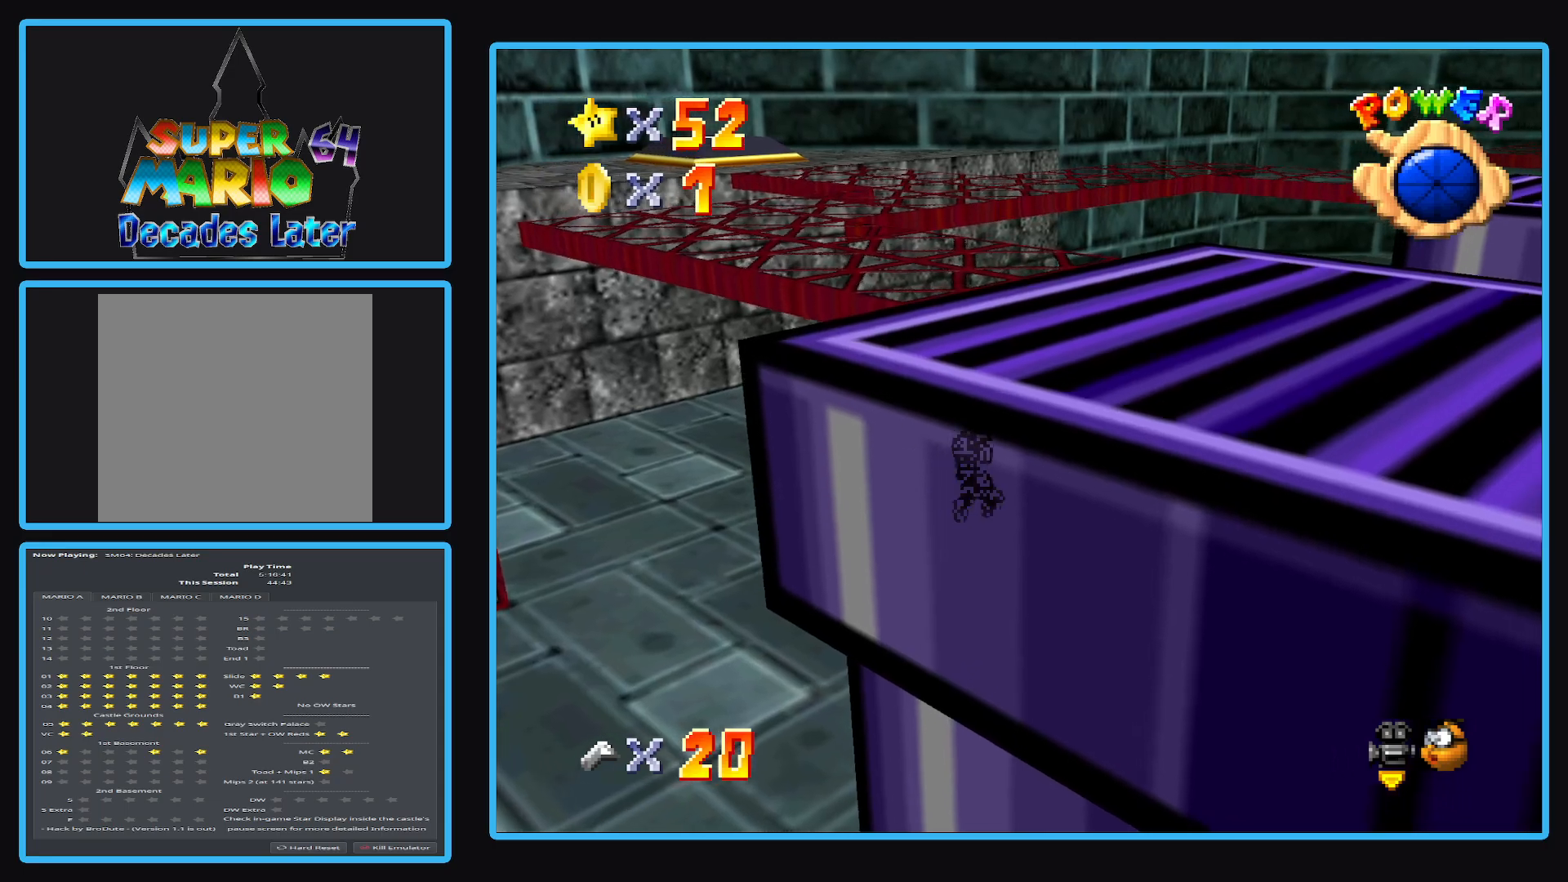
{"buttons": [], "left_stick": "down-right", "right_stick": "center", "events": [[267, "left_stick", "right"], [283, "B", "down"], [400, "B", "up"], [450, "left_stick", "down-right"]]}
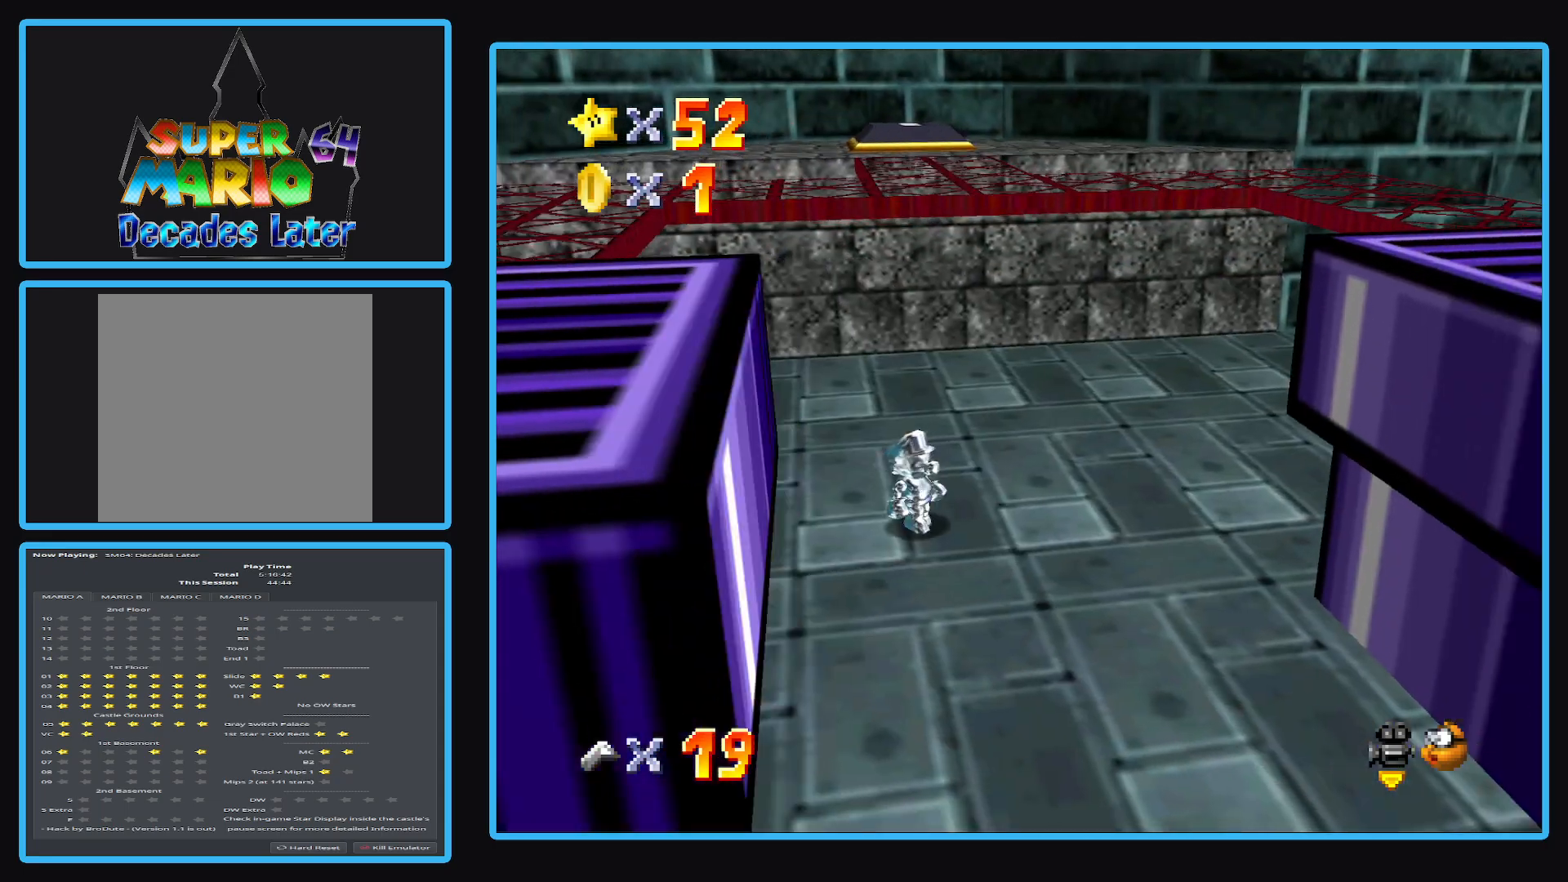
{"buttons": ["A"], "left_stick": "down-right", "right_stick": "center", "events": [[400, "A", "down"]]}
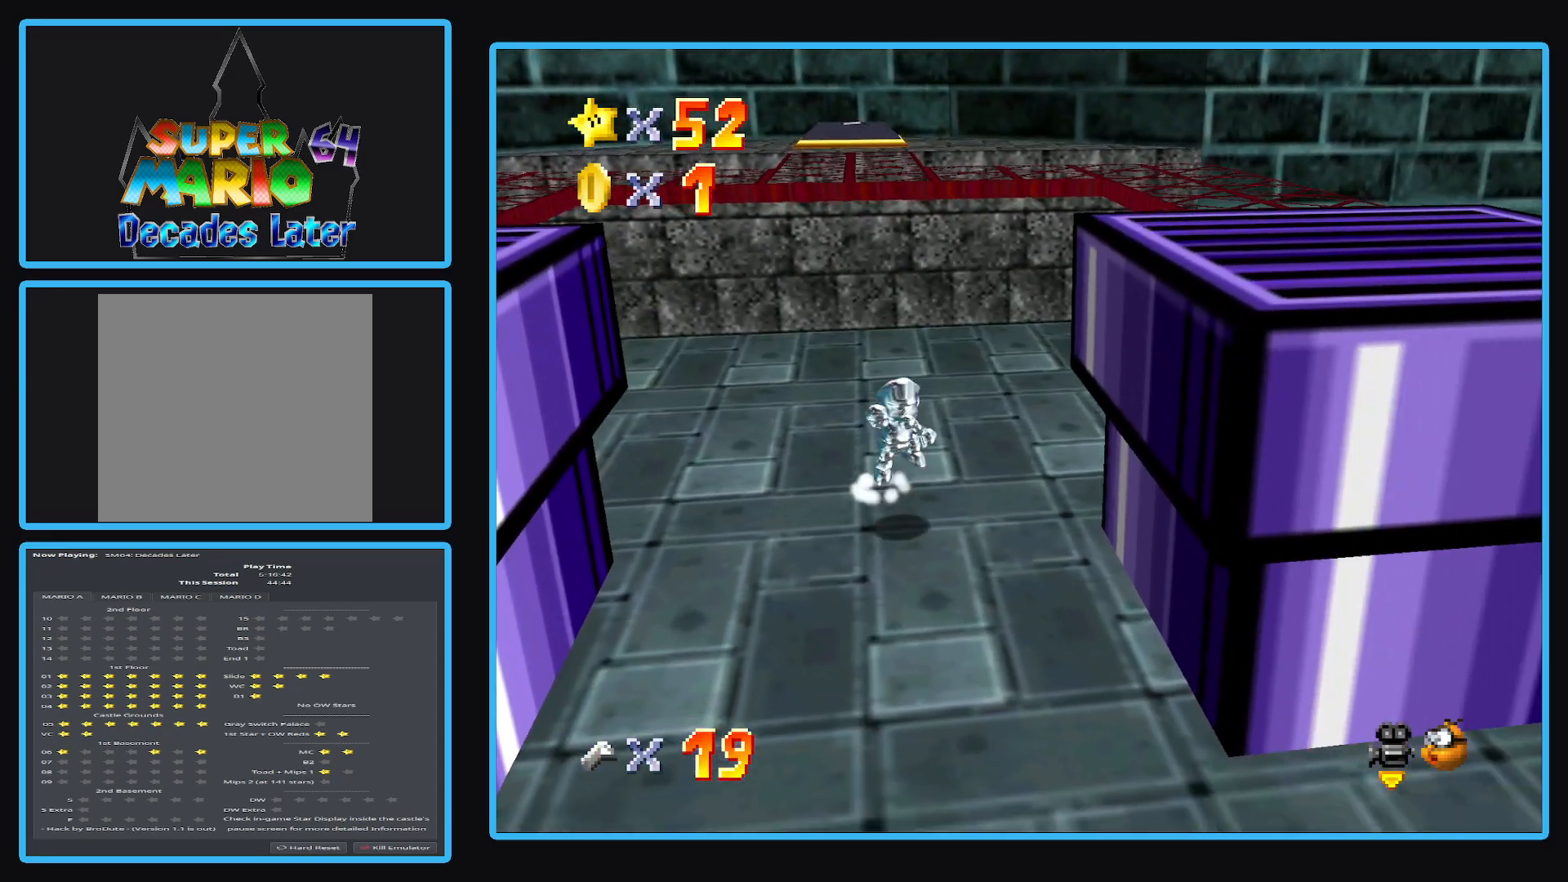
{"buttons": ["A"], "left_stick": "down-right", "right_stick": "center", "events": []}
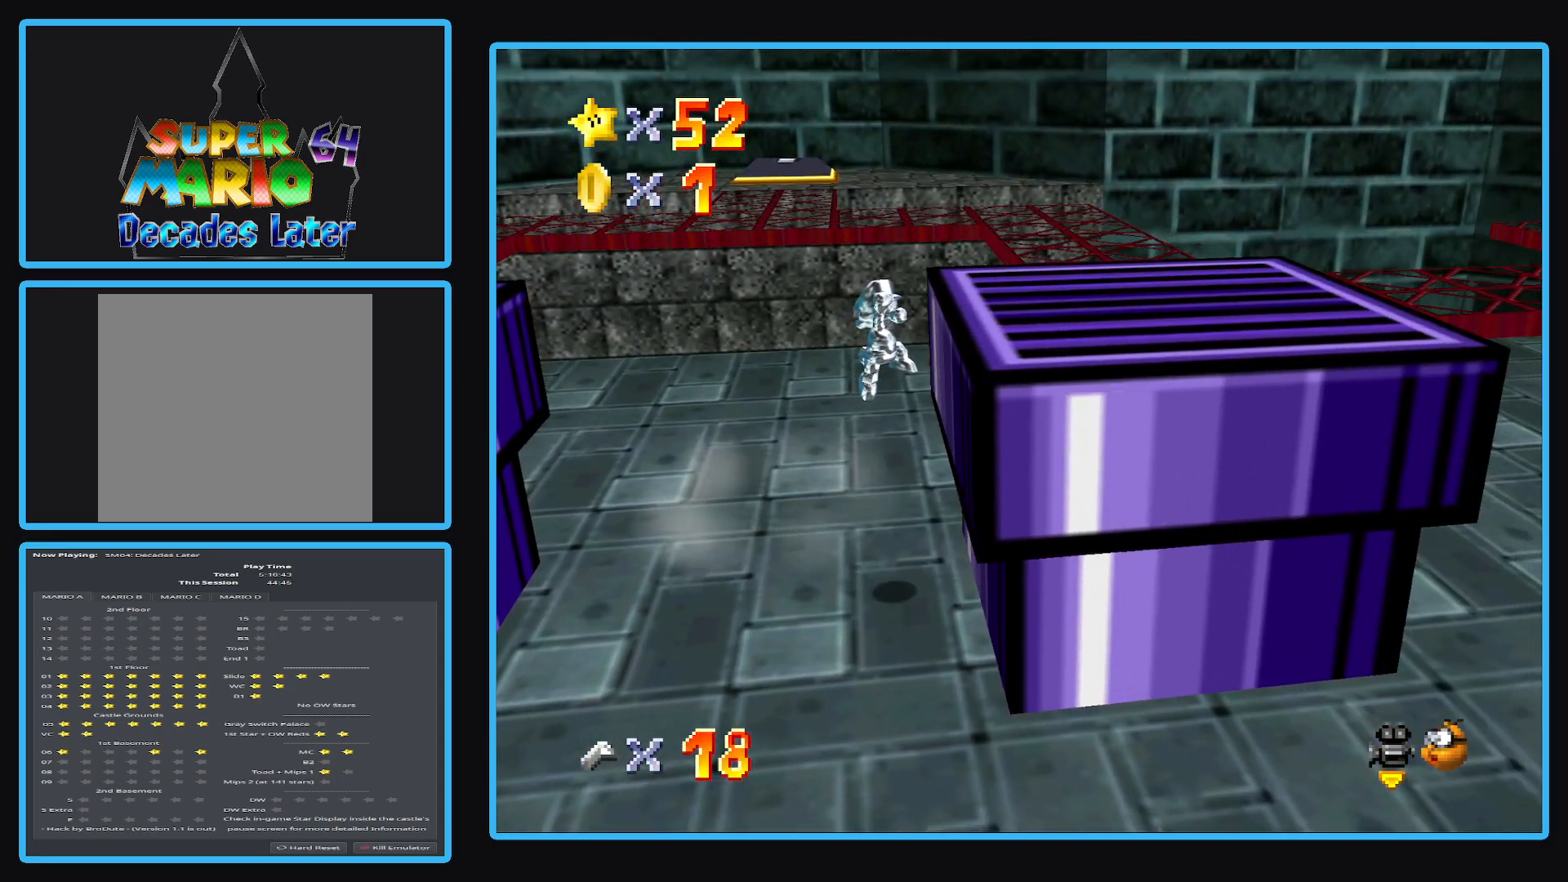
{"buttons": [], "left_stick": "down-right", "right_stick": "center", "events": [[400, "A", "up"]]}
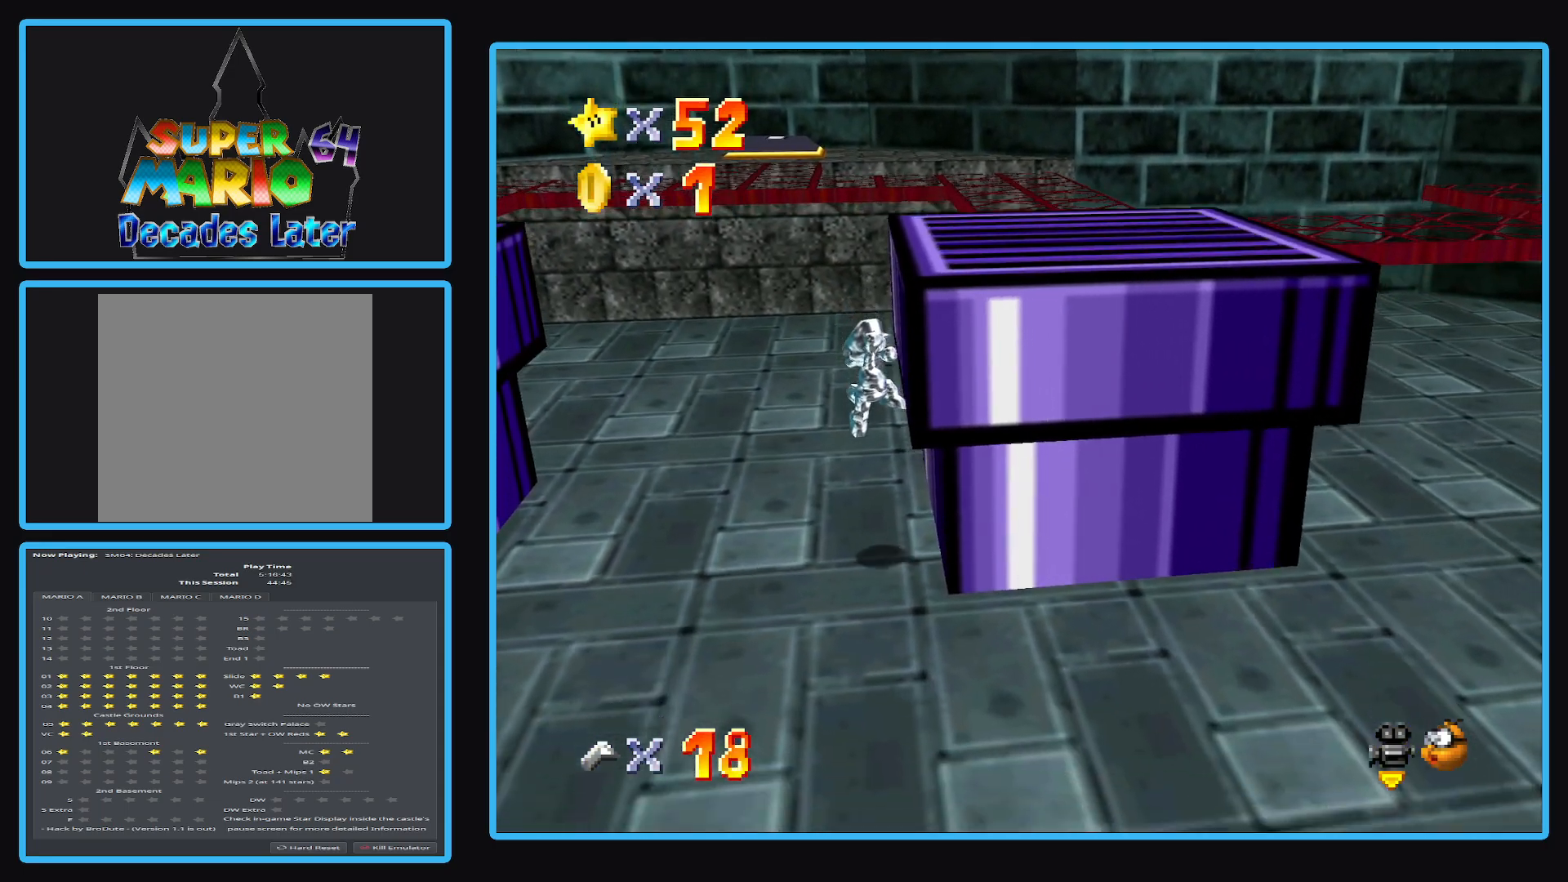
{"buttons": [], "left_stick": "right", "right_stick": "center", "events": [[83, "Y", "down"], [233, "Y", "up"], [333, "Y", "down"], [350, "left_stick", "right"], [450, "Y", "up"]]}